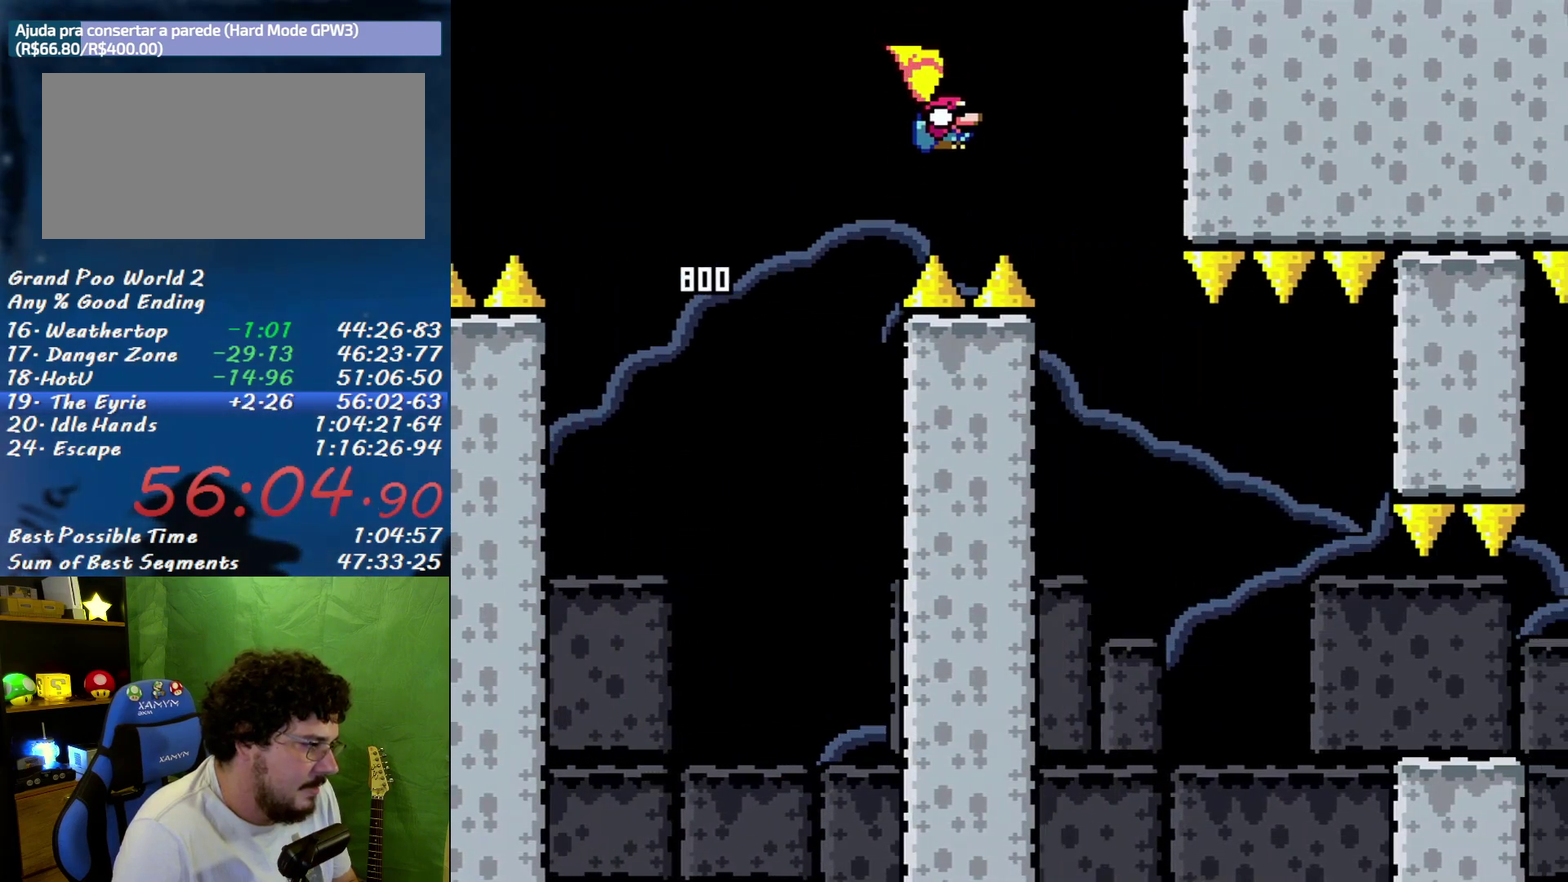
Gameplay with a controller (Nintendo layout); each line is a JSON object with the inputs held at the frame after it. "events" lists button and stick changes between this image and that frame as [ms after this image, input, new state], when the widget could be followed in between. Not read: L3 R3 Y.
{"buttons": ["B", "X"], "events": [[167, "DPAD_RIGHT", "up"], [183, "DPAD_LEFT", "down"], [283, "DPAD_LEFT", "up"], [433, "DPAD_RIGHT", "down"], [500, "DPAD_RIGHT", "up"]]}
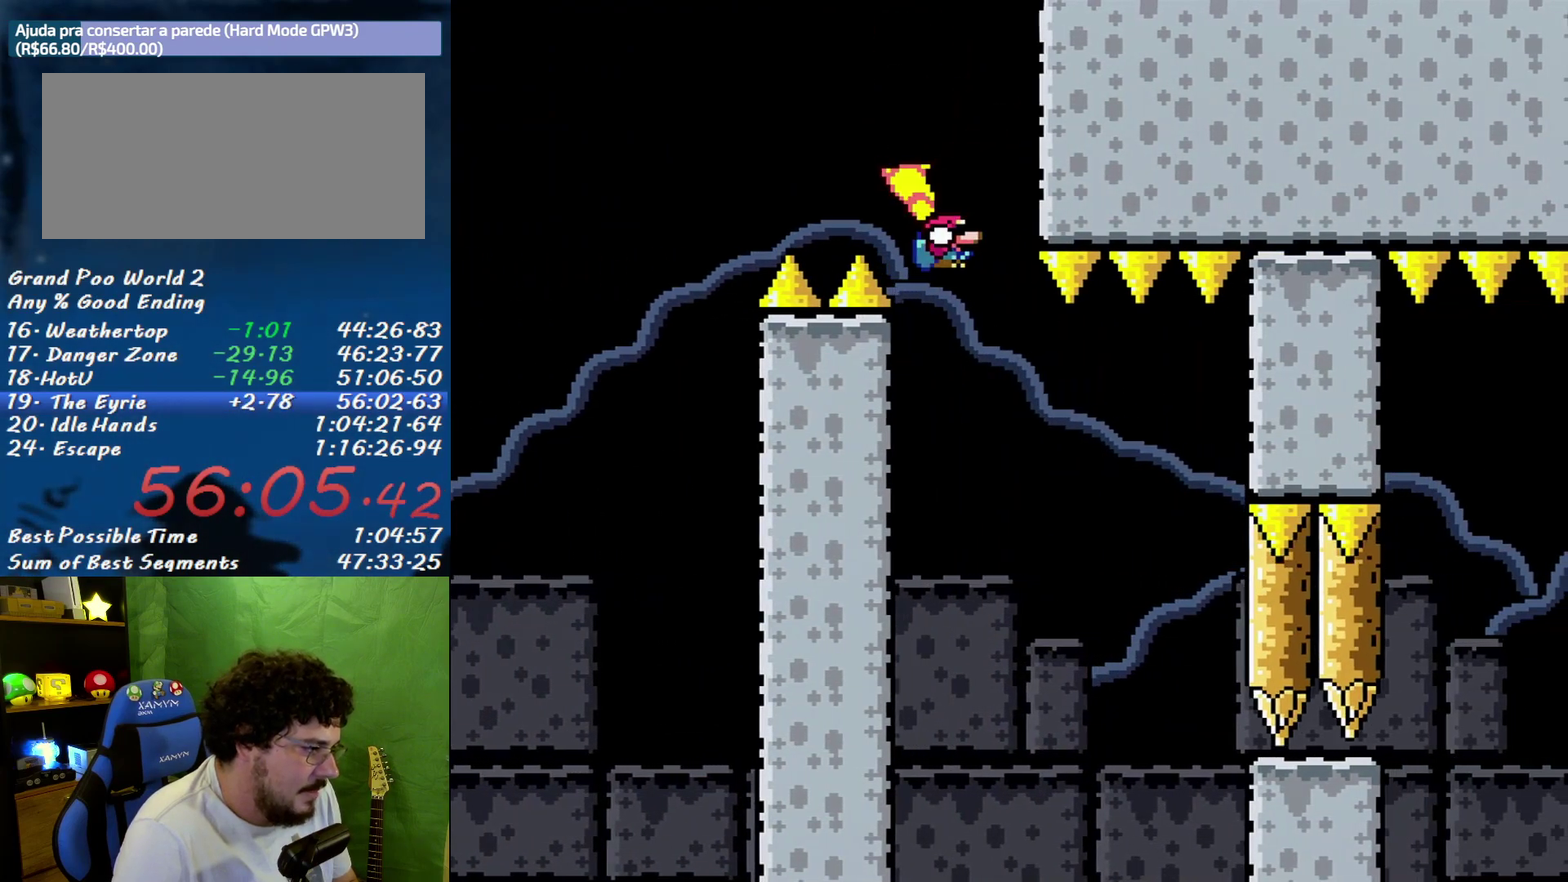
{"buttons": ["B", "X"], "events": [[200, "DPAD_LEFT", "down"], [250, "DPAD_LEFT", "up"]]}
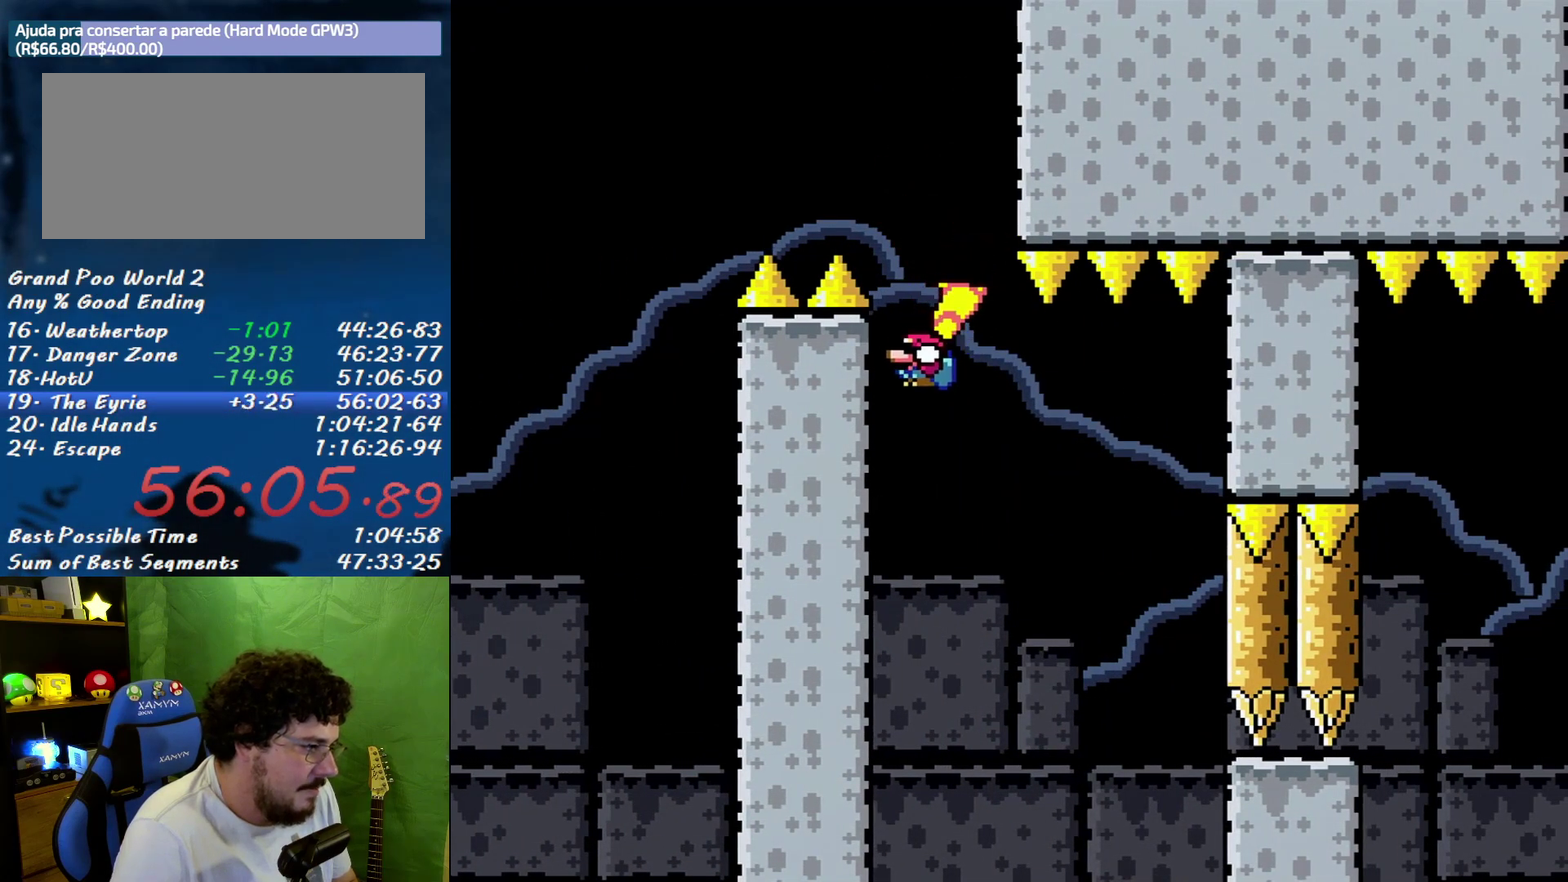
{"buttons": ["B", "X", "DPAD_RIGHT"], "events": [[350, "DPAD_RIGHT", "down"]]}
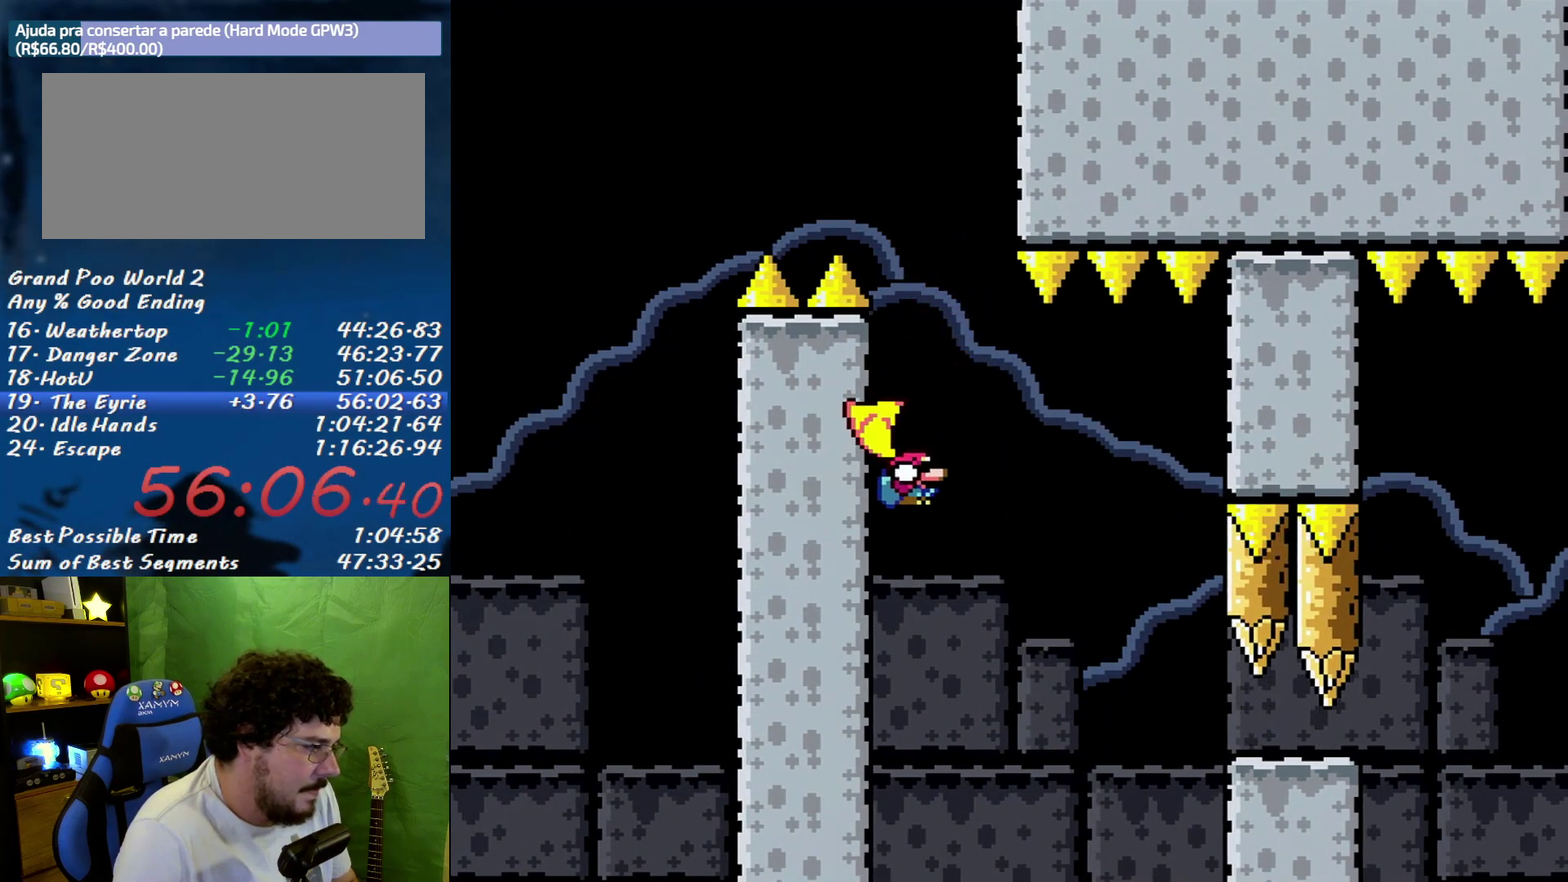
{"buttons": ["X", "DPAD_RIGHT"], "events": [[417, "B", "up"]]}
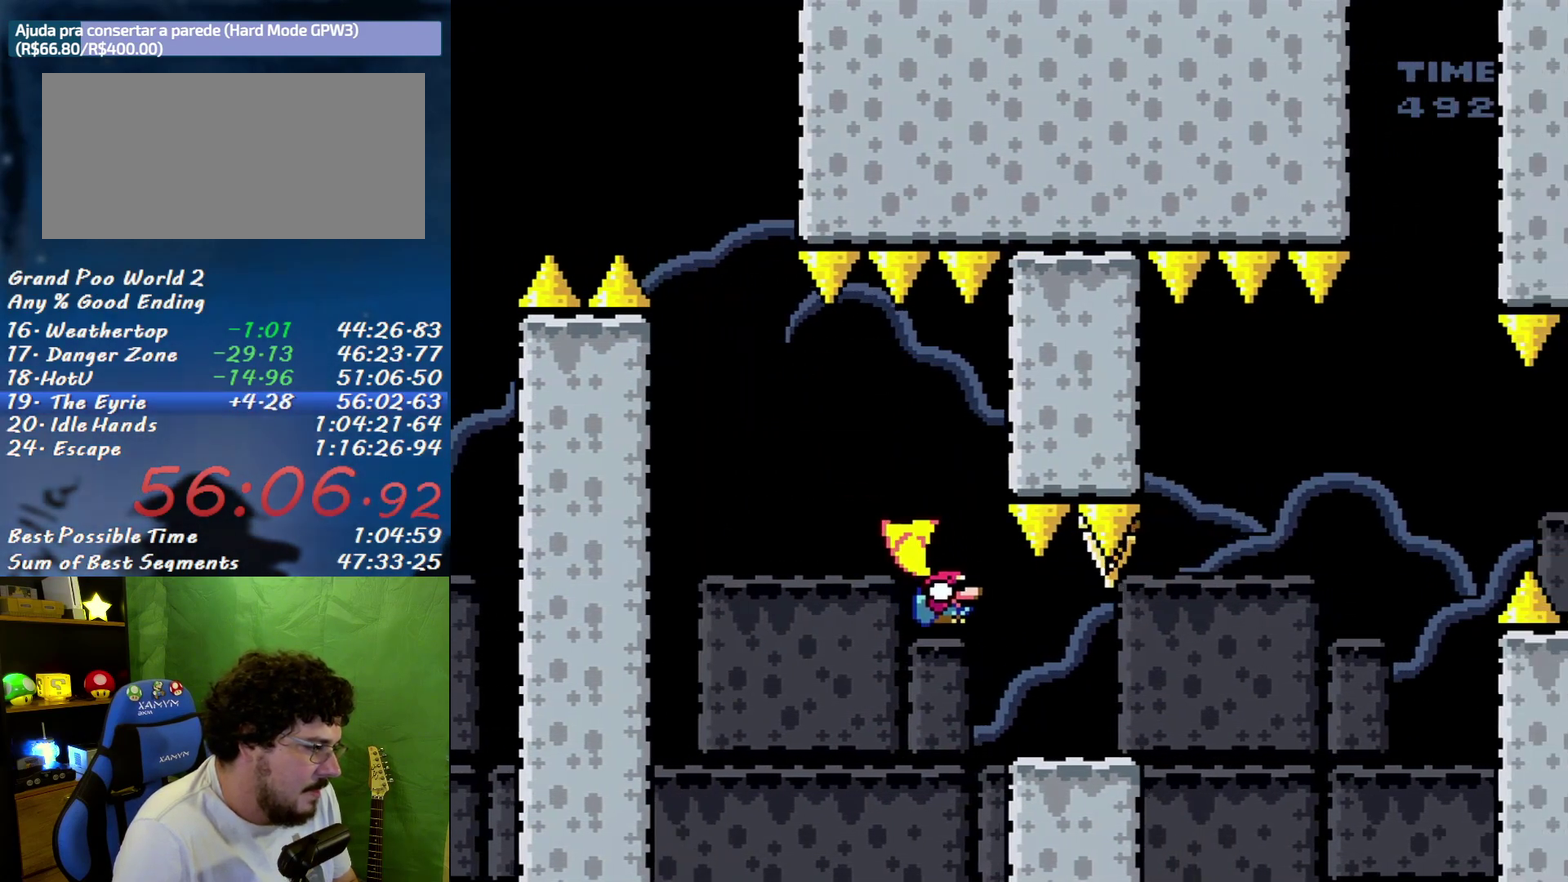
{"buttons": ["B", "X", "DPAD_DOWN", "DPAD_RIGHT"], "events": [[250, "DPAD_DOWN", "down"], [350, "B", "down"]]}
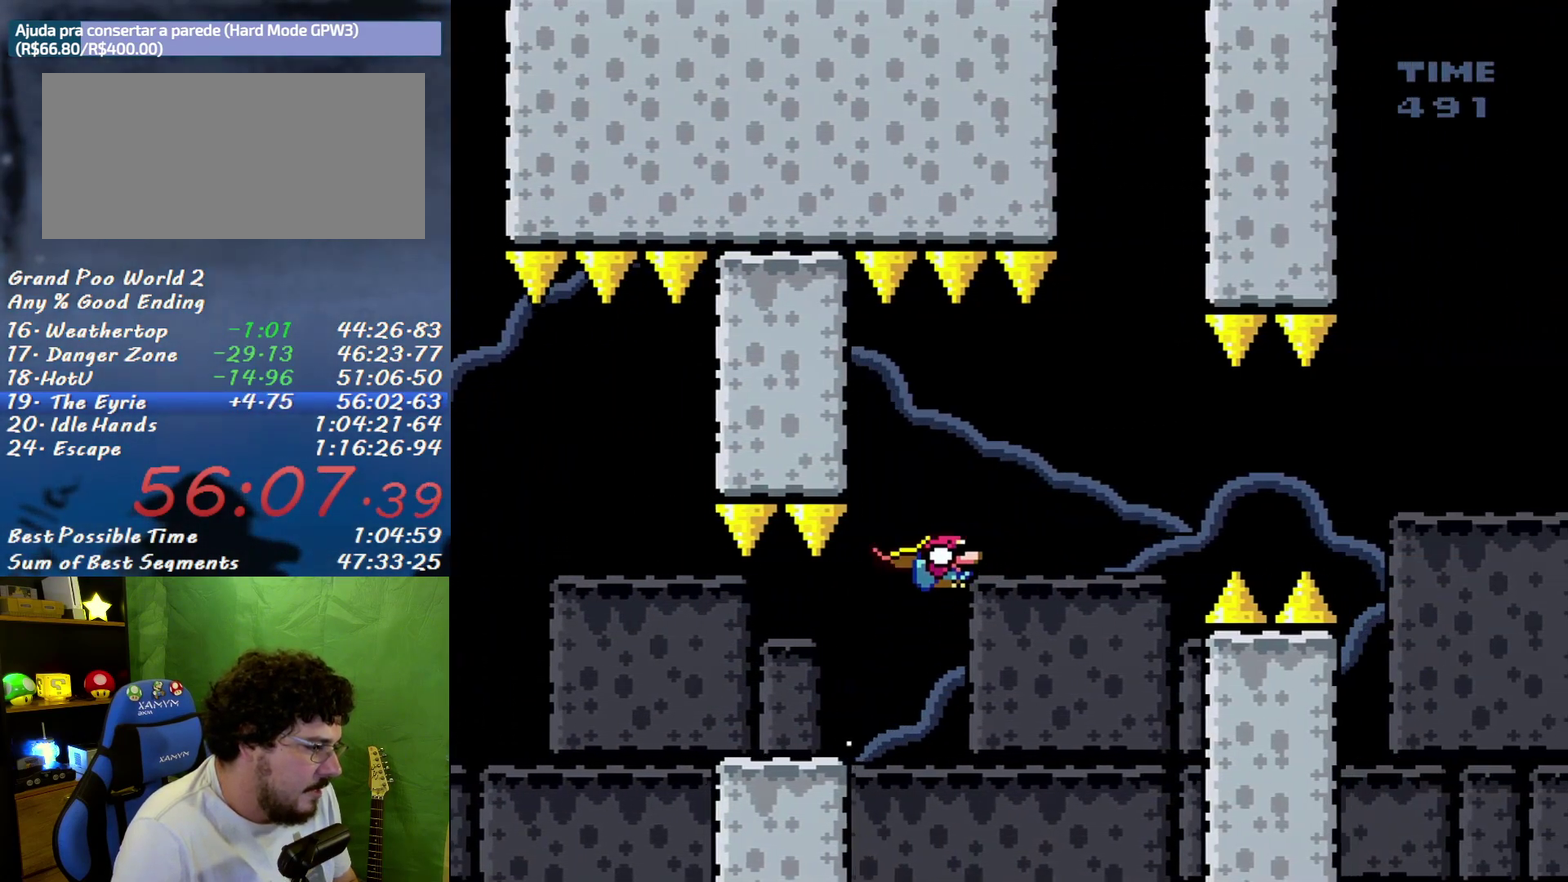
{"buttons": ["B", "X", "DPAD_DOWN", "DPAD_RIGHT"], "events": []}
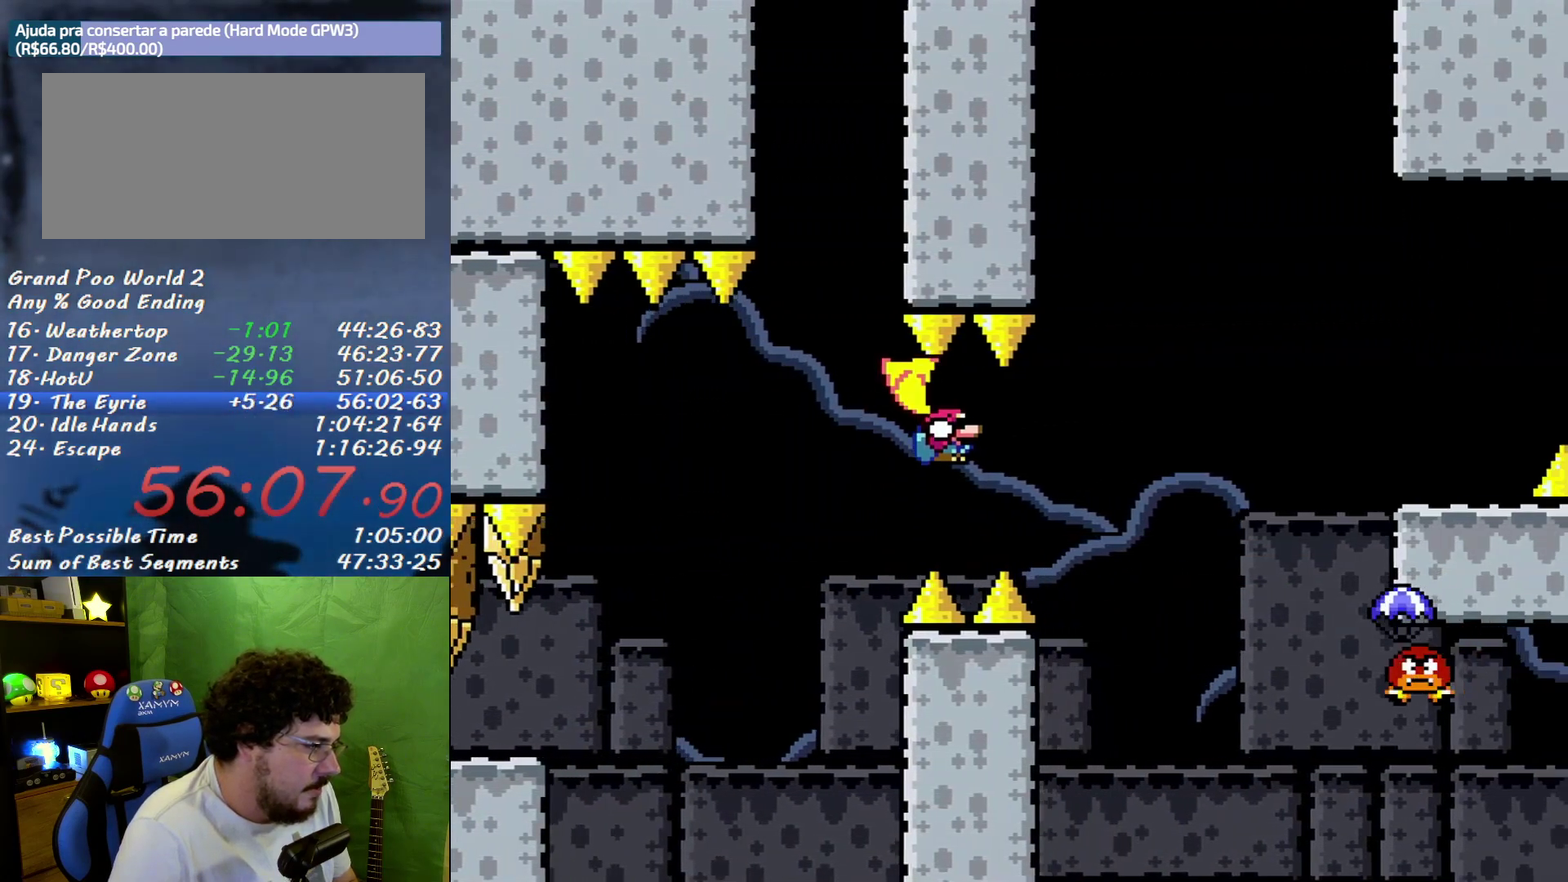
{"buttons": ["B", "X", "DPAD_RIGHT"], "events": [[250, "DPAD_DOWN", "up"], [250, "DPAD_LEFT", "down"], [250, "DPAD_RIGHT", "up"], [400, "DPAD_LEFT", "up"], [450, "DPAD_RIGHT", "down"]]}
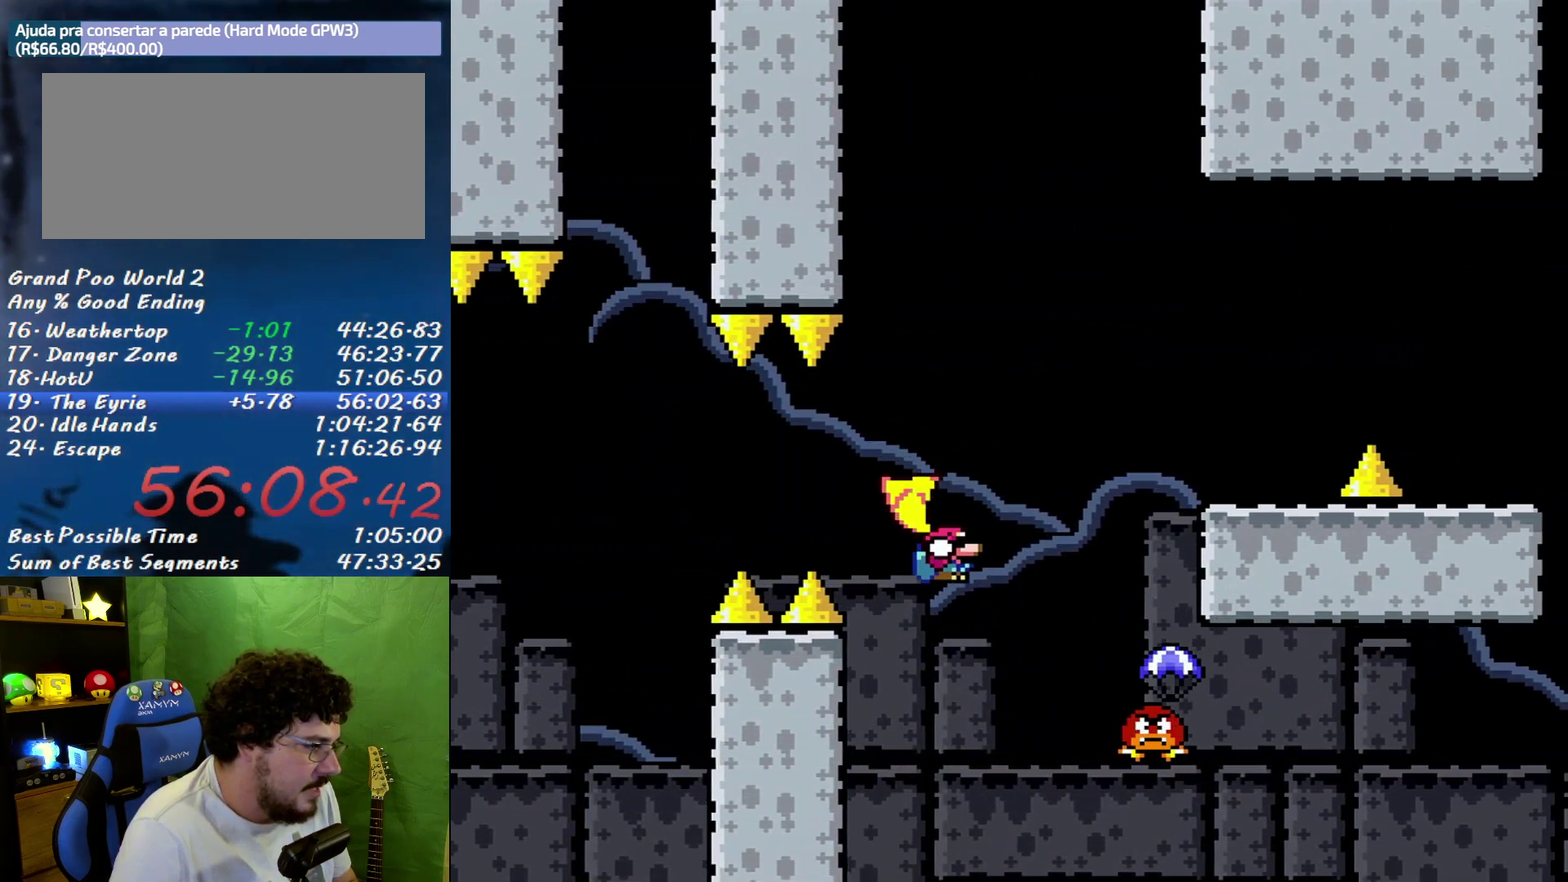
{"buttons": ["B", "X", "DPAD_LEFT"], "events": [[433, "DPAD_RIGHT", "up"], [467, "DPAD_LEFT", "down"]]}
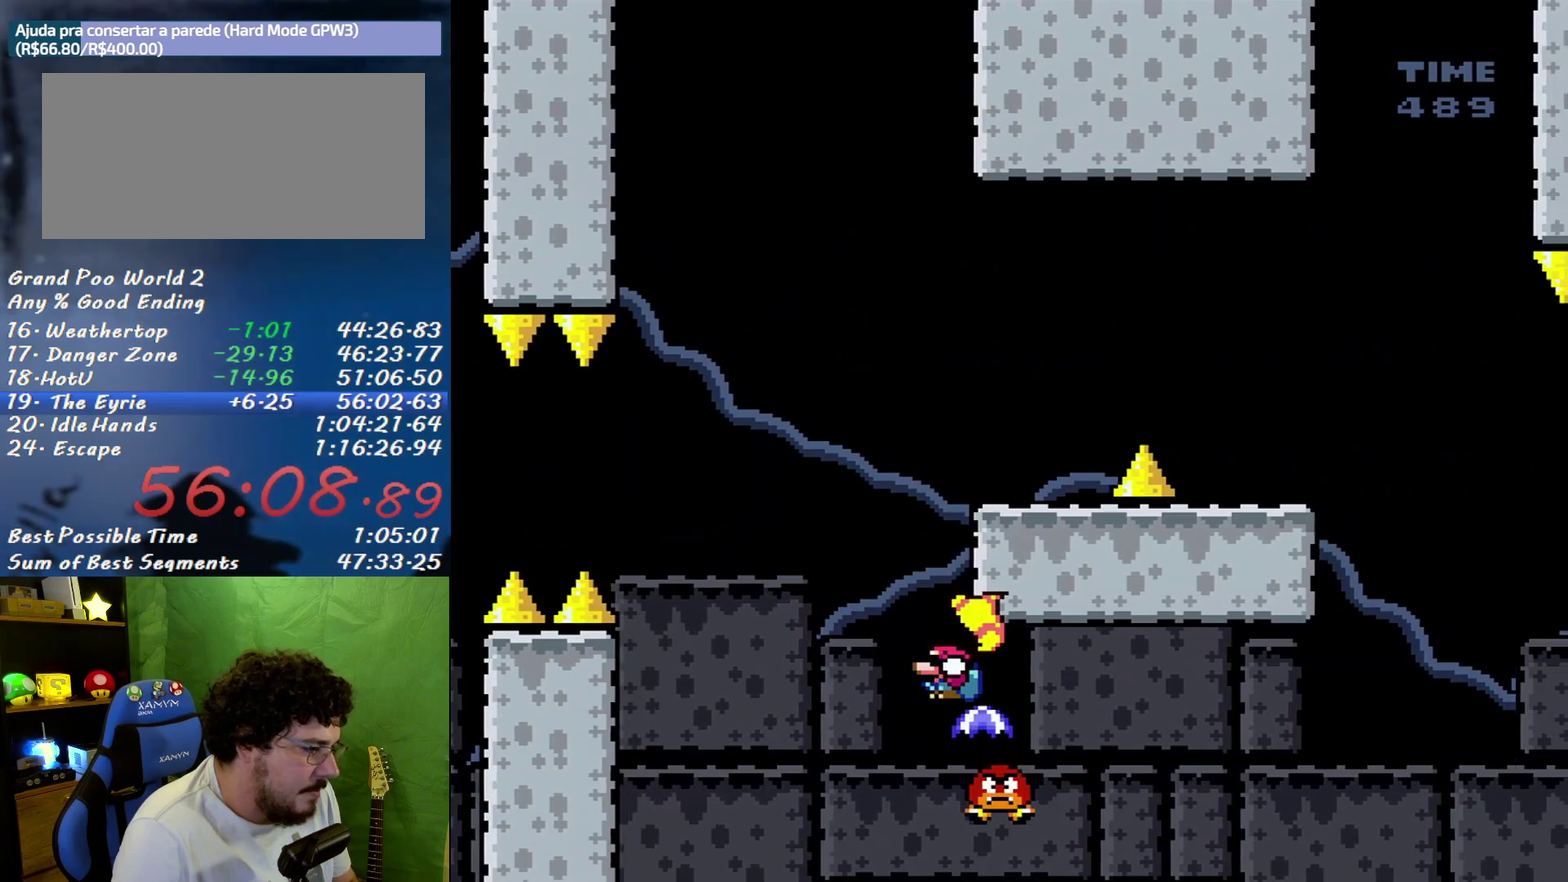
{"buttons": ["B", "X", "DPAD_LEFT"], "events": [[167, "DPAD_LEFT", "up"], [217, "DPAD_LEFT", "down"], [350, "DPAD_LEFT", "up"], [450, "DPAD_LEFT", "down"]]}
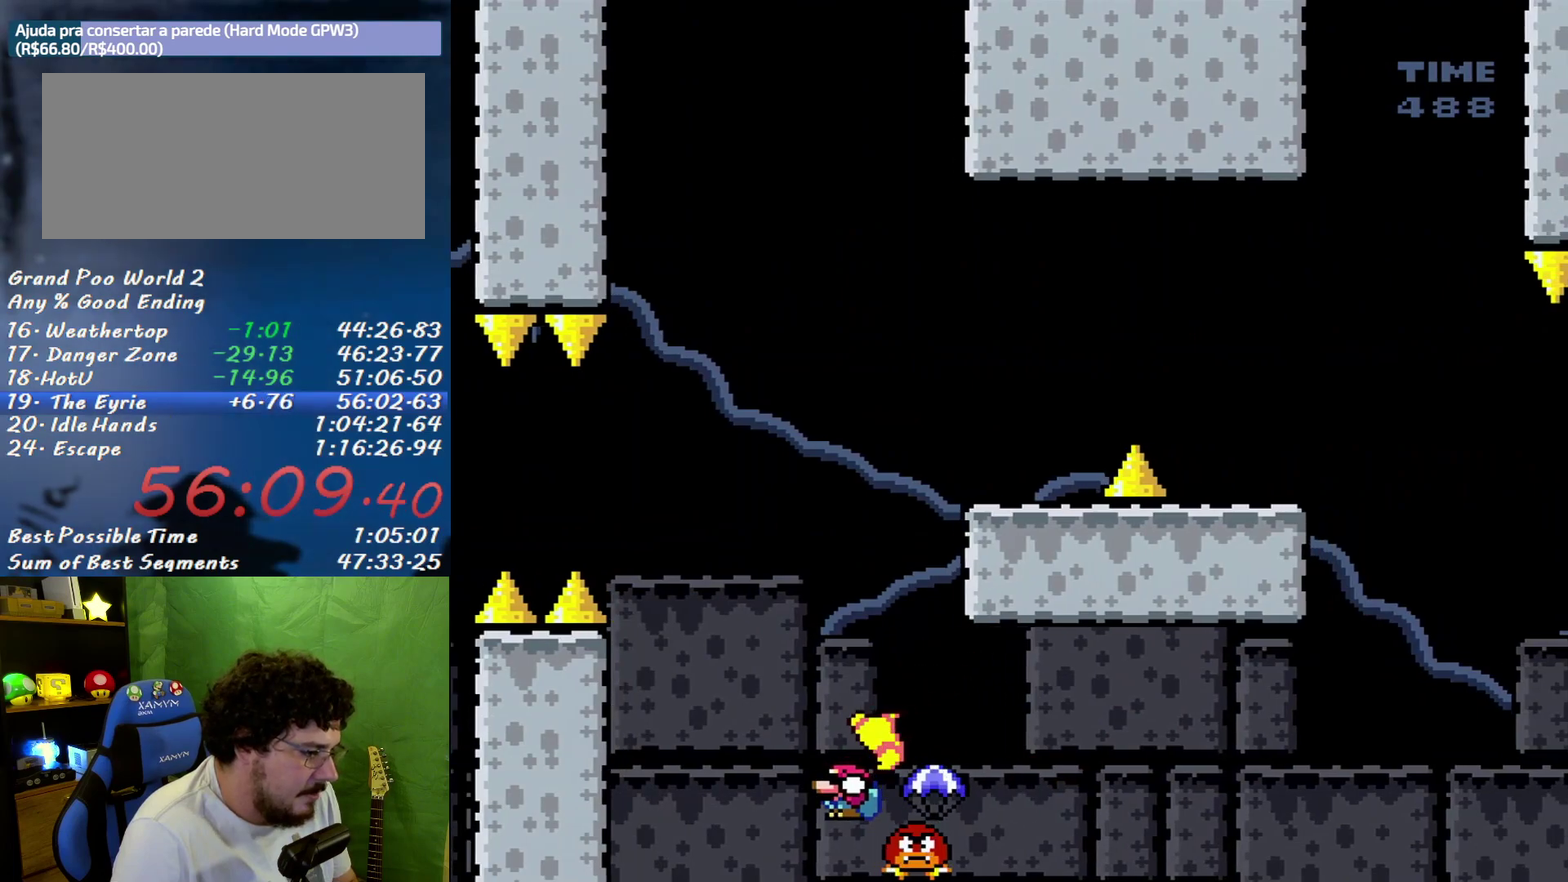
{"buttons": ["X"], "events": [[33, "DPAD_LEFT", "up"], [67, "DPAD_RIGHT", "down"], [317, "DPAD_RIGHT", "up"], [433, "B", "up"]]}
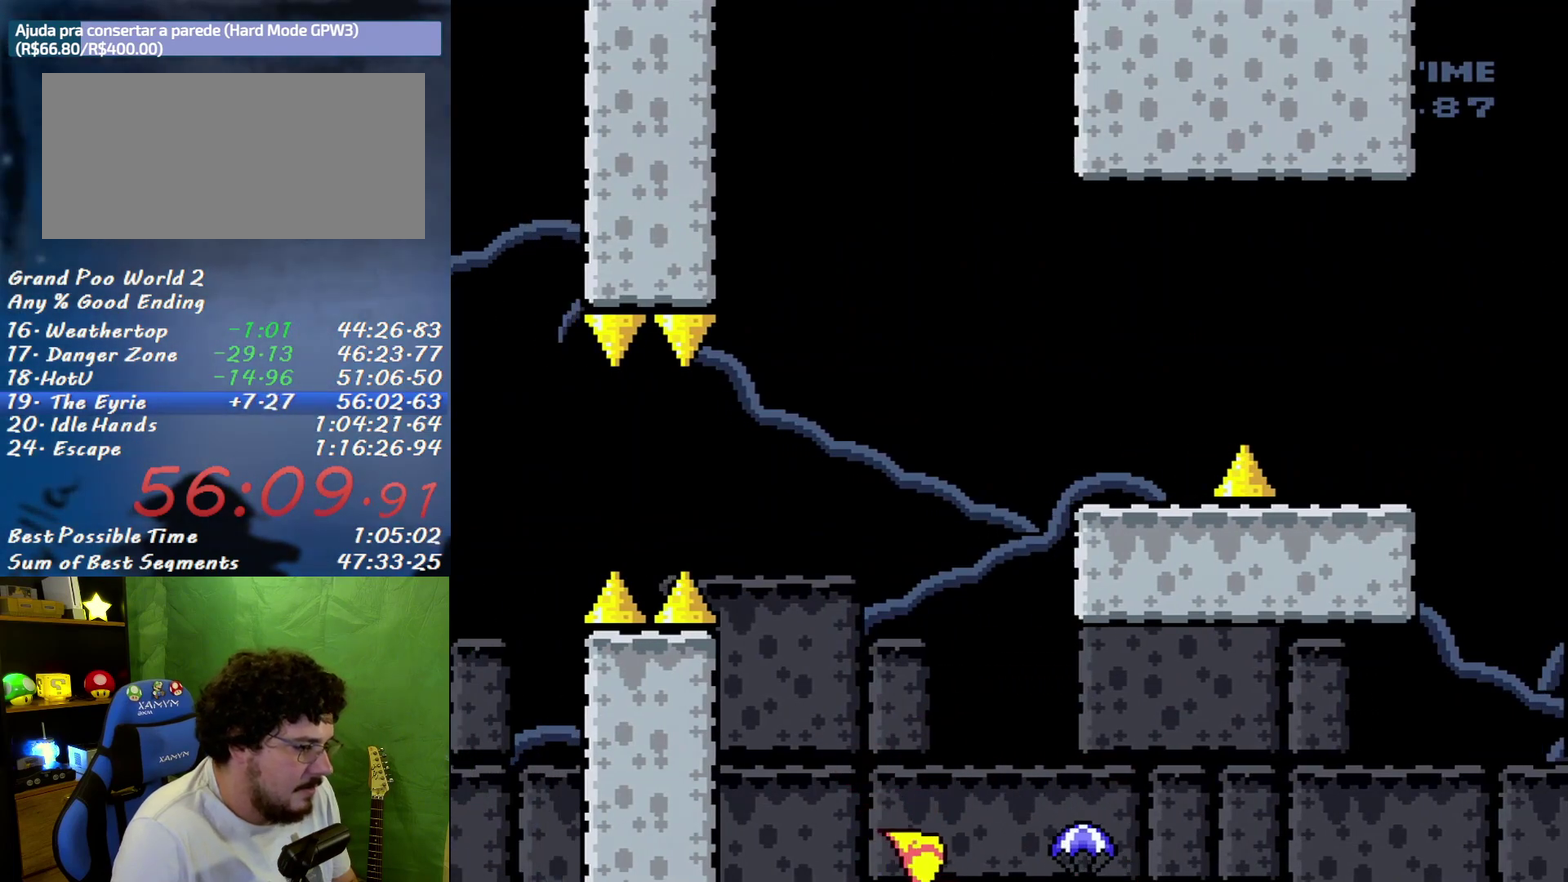
{"buttons": ["X"], "events": []}
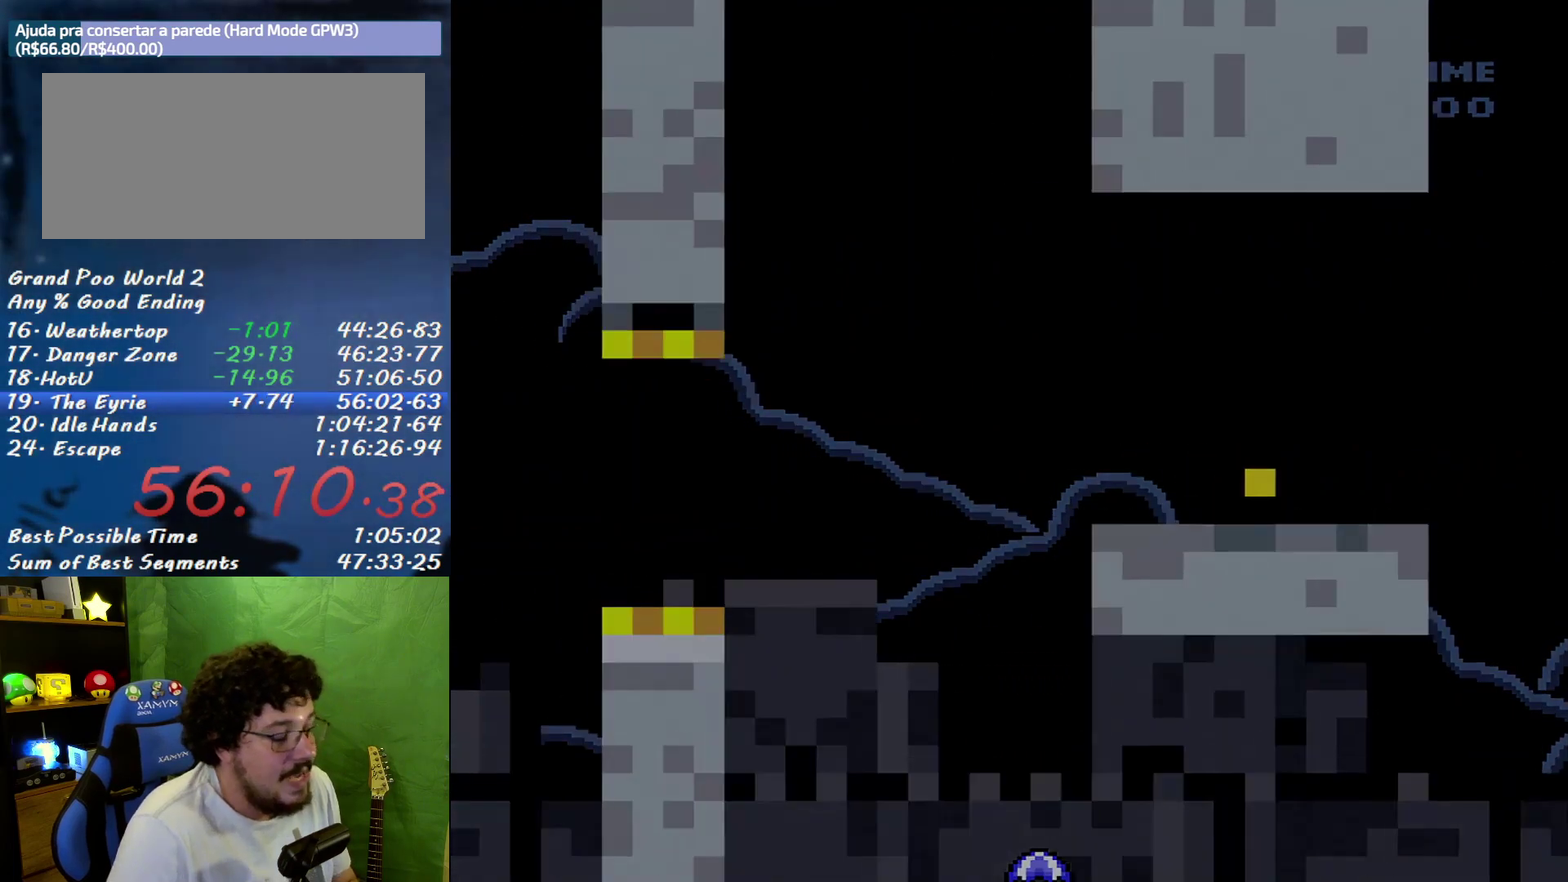
{"buttons": ["X"], "events": []}
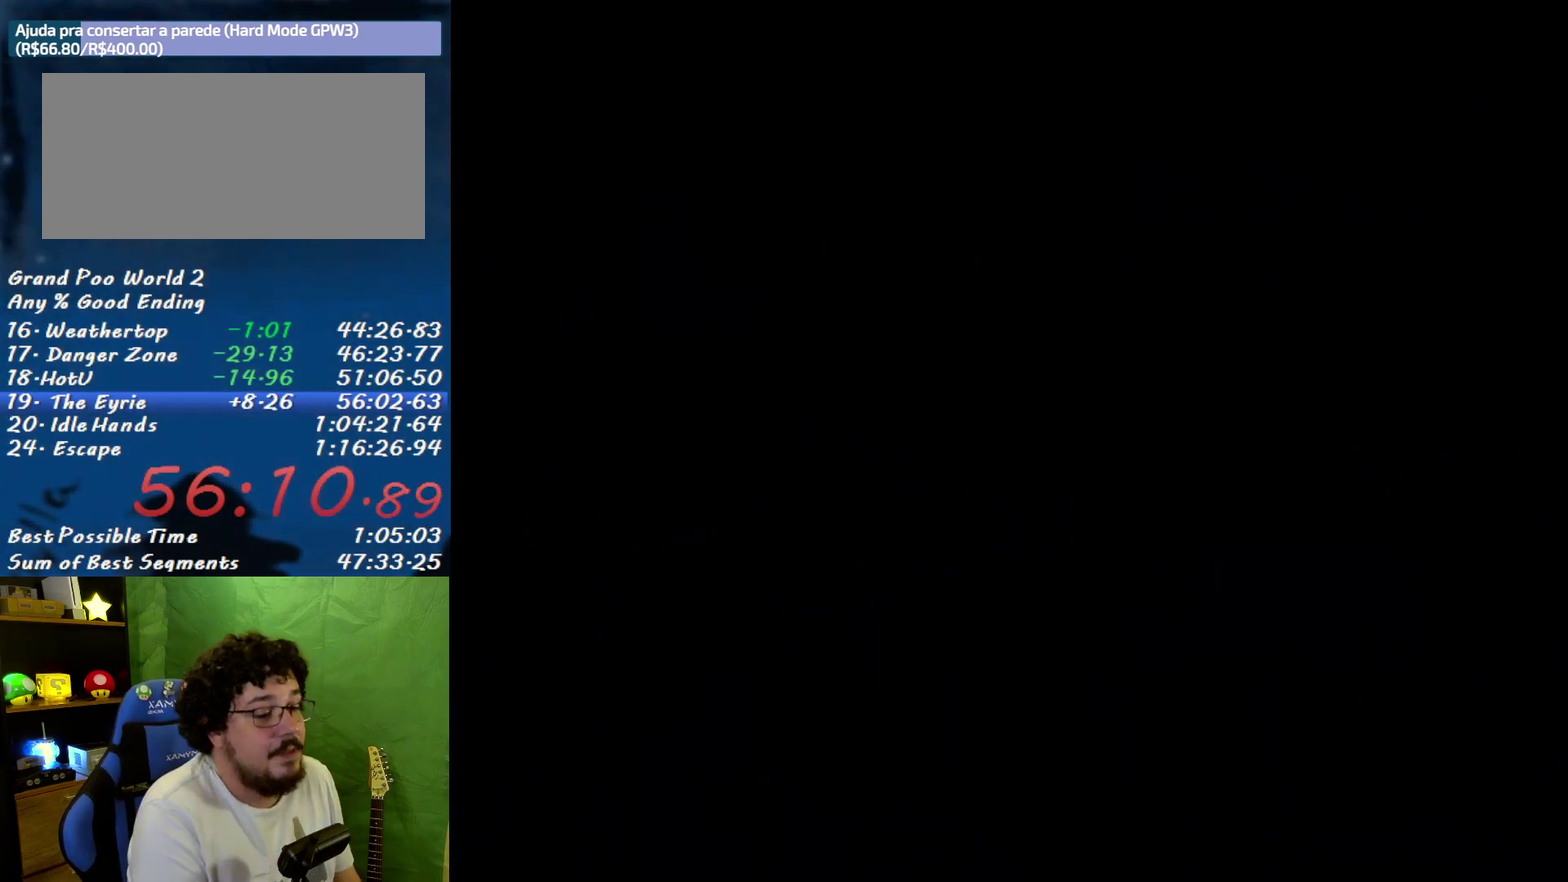
{"buttons": ["X"], "events": []}
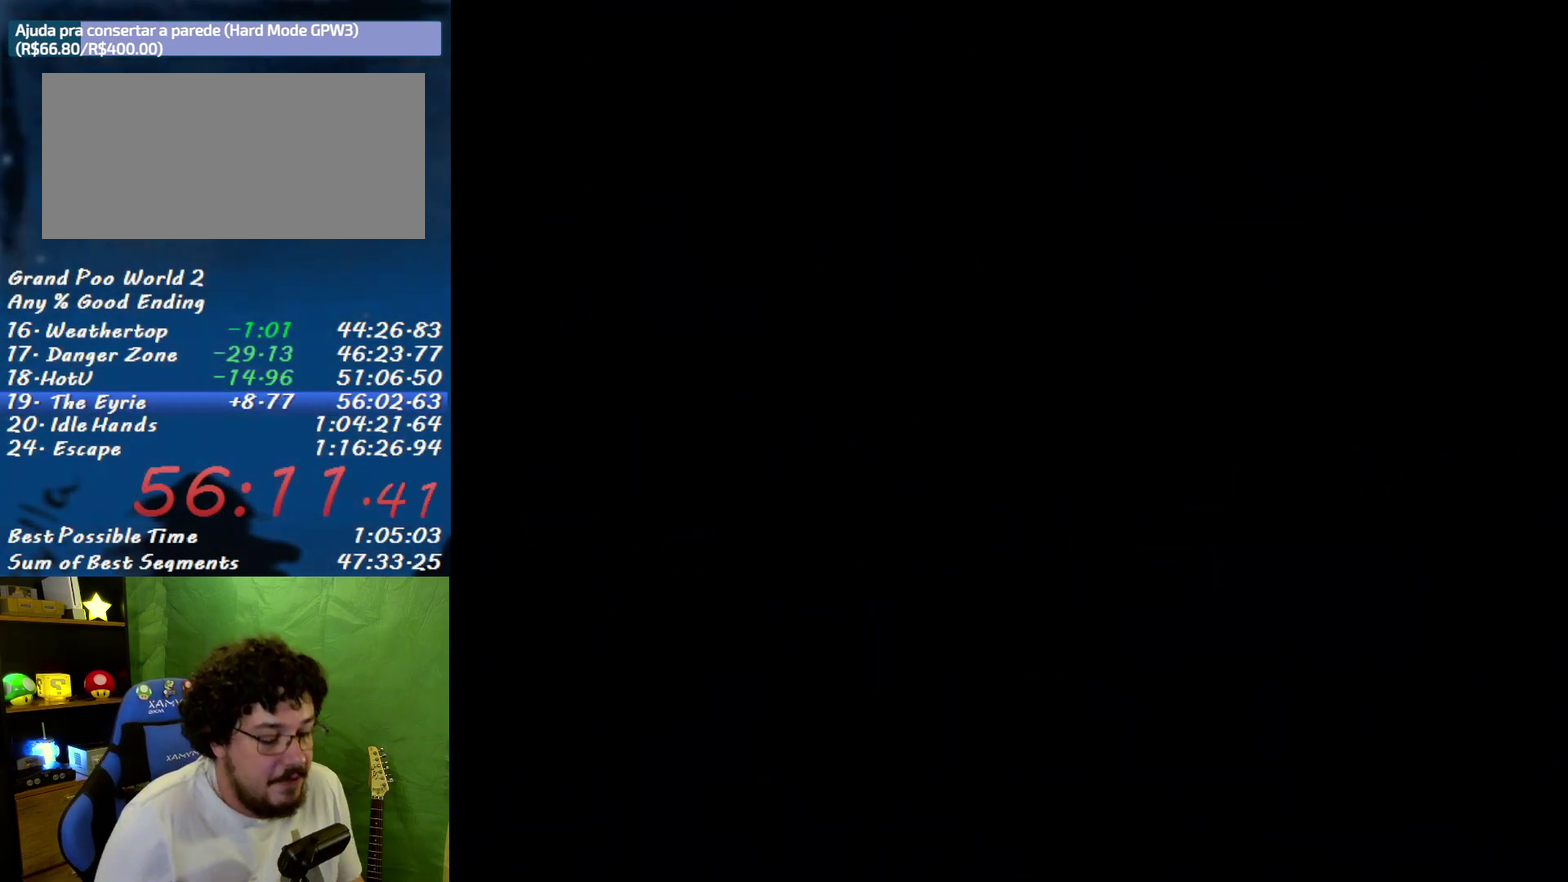
{"buttons": ["X"], "events": []}
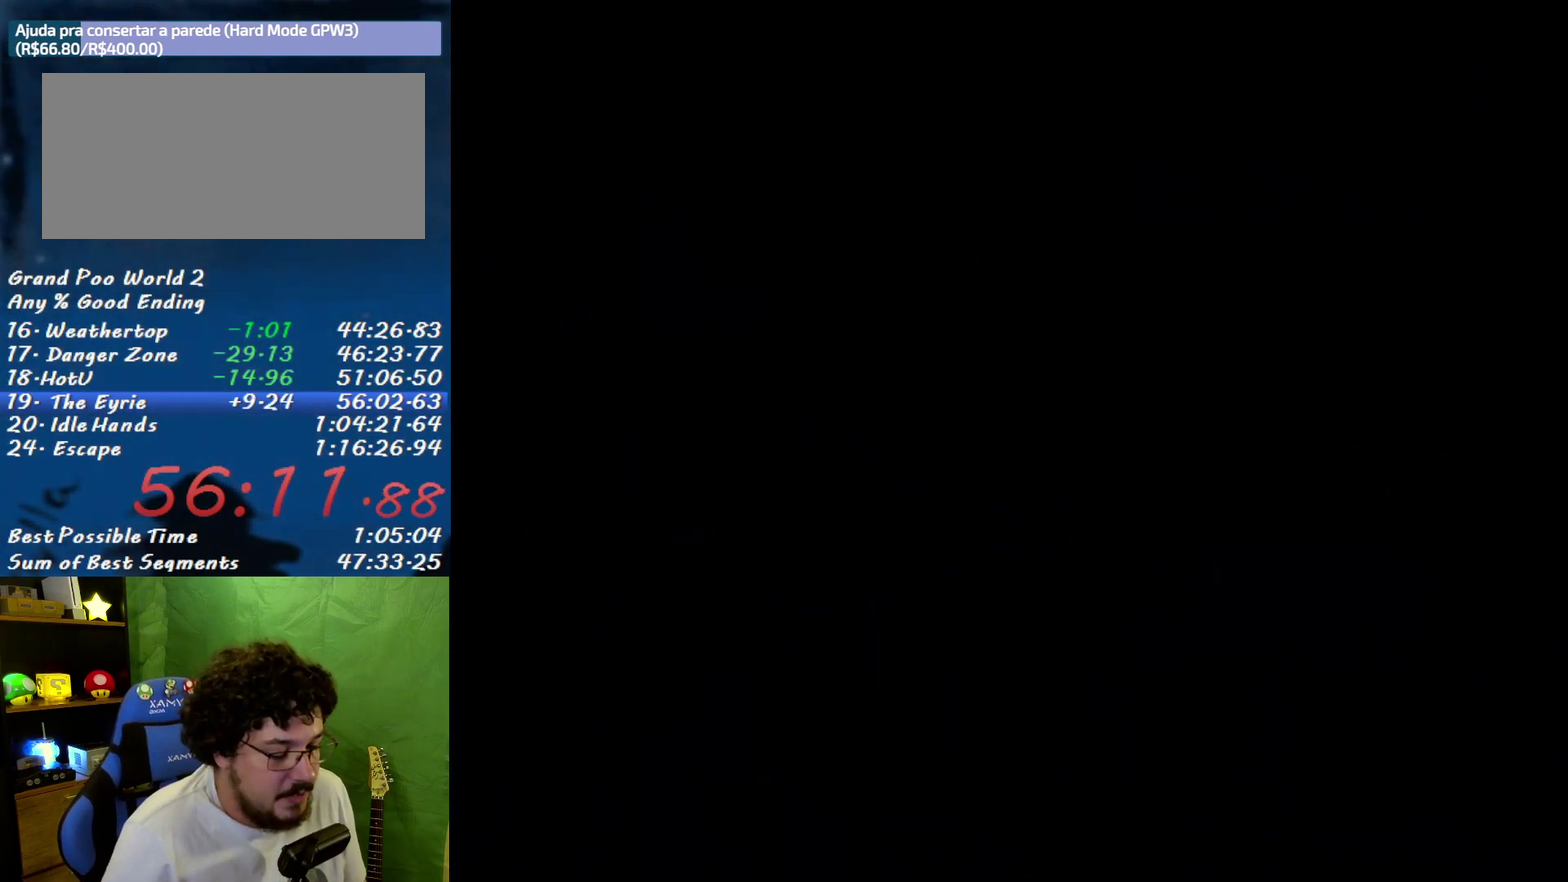
{"buttons": ["X"], "events": []}
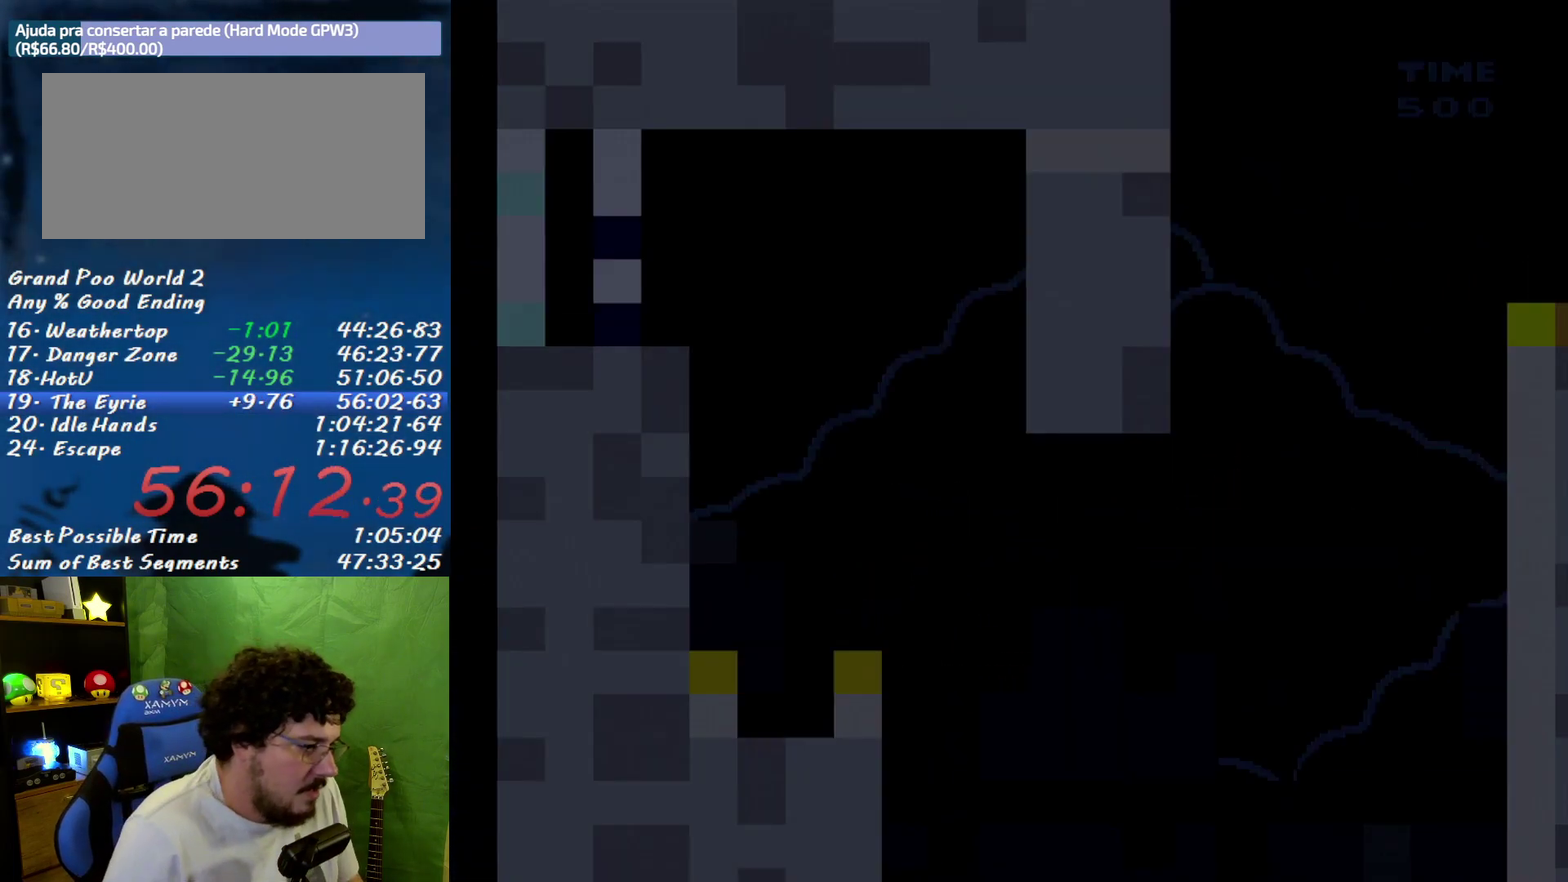
{"buttons": ["X"], "events": []}
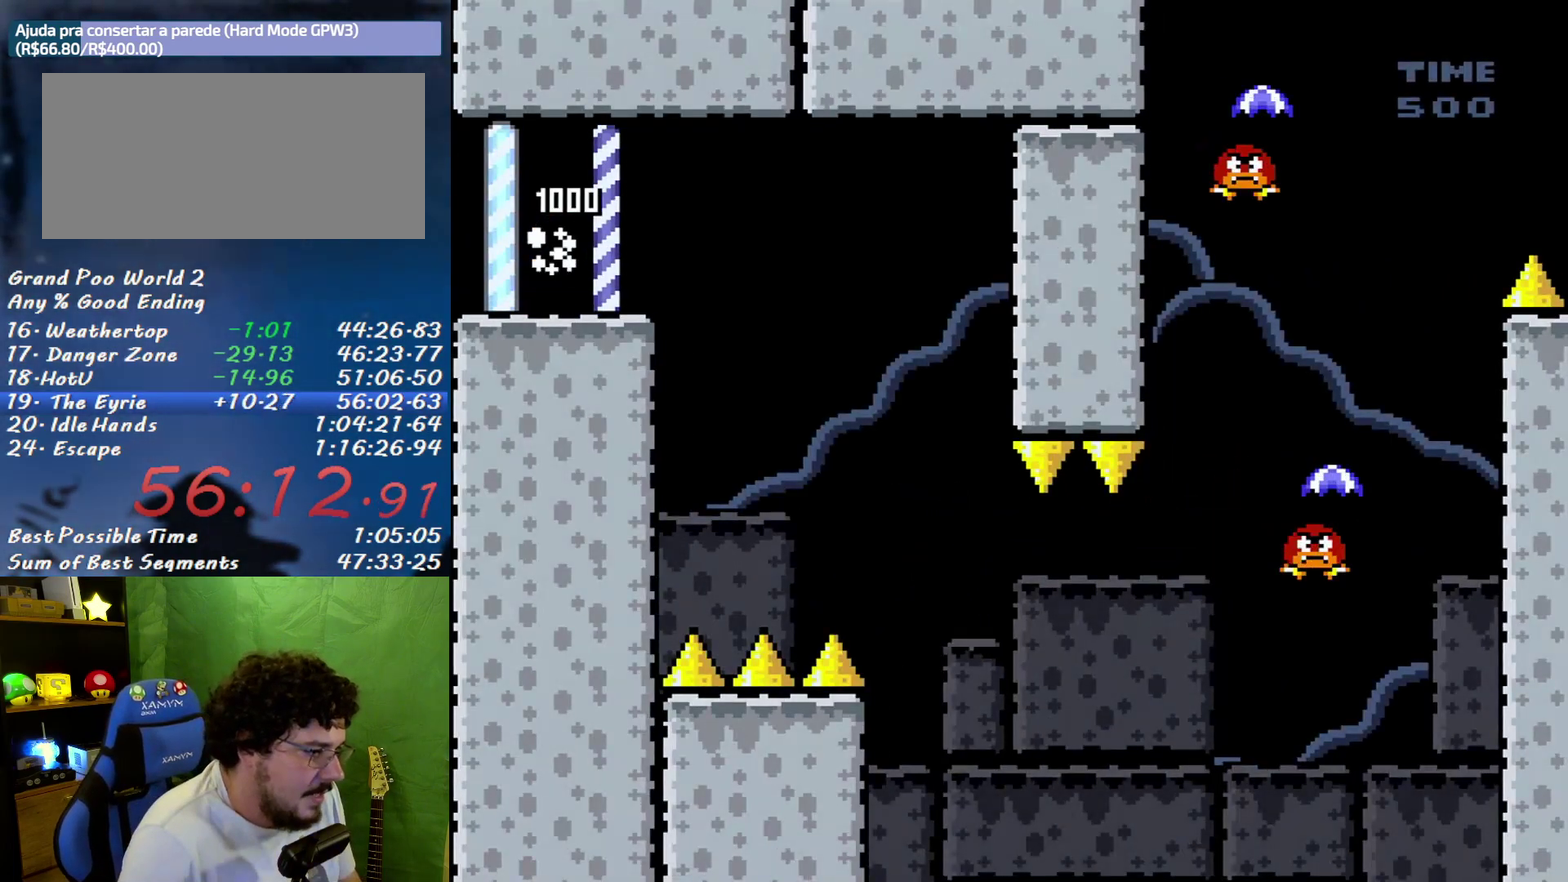
{"buttons": ["B", "X", "DPAD_DOWN", "DPAD_RIGHT"], "events": [[133, "DPAD_RIGHT", "down"], [467, "DPAD_DOWN", "down"], [500, "B", "down"]]}
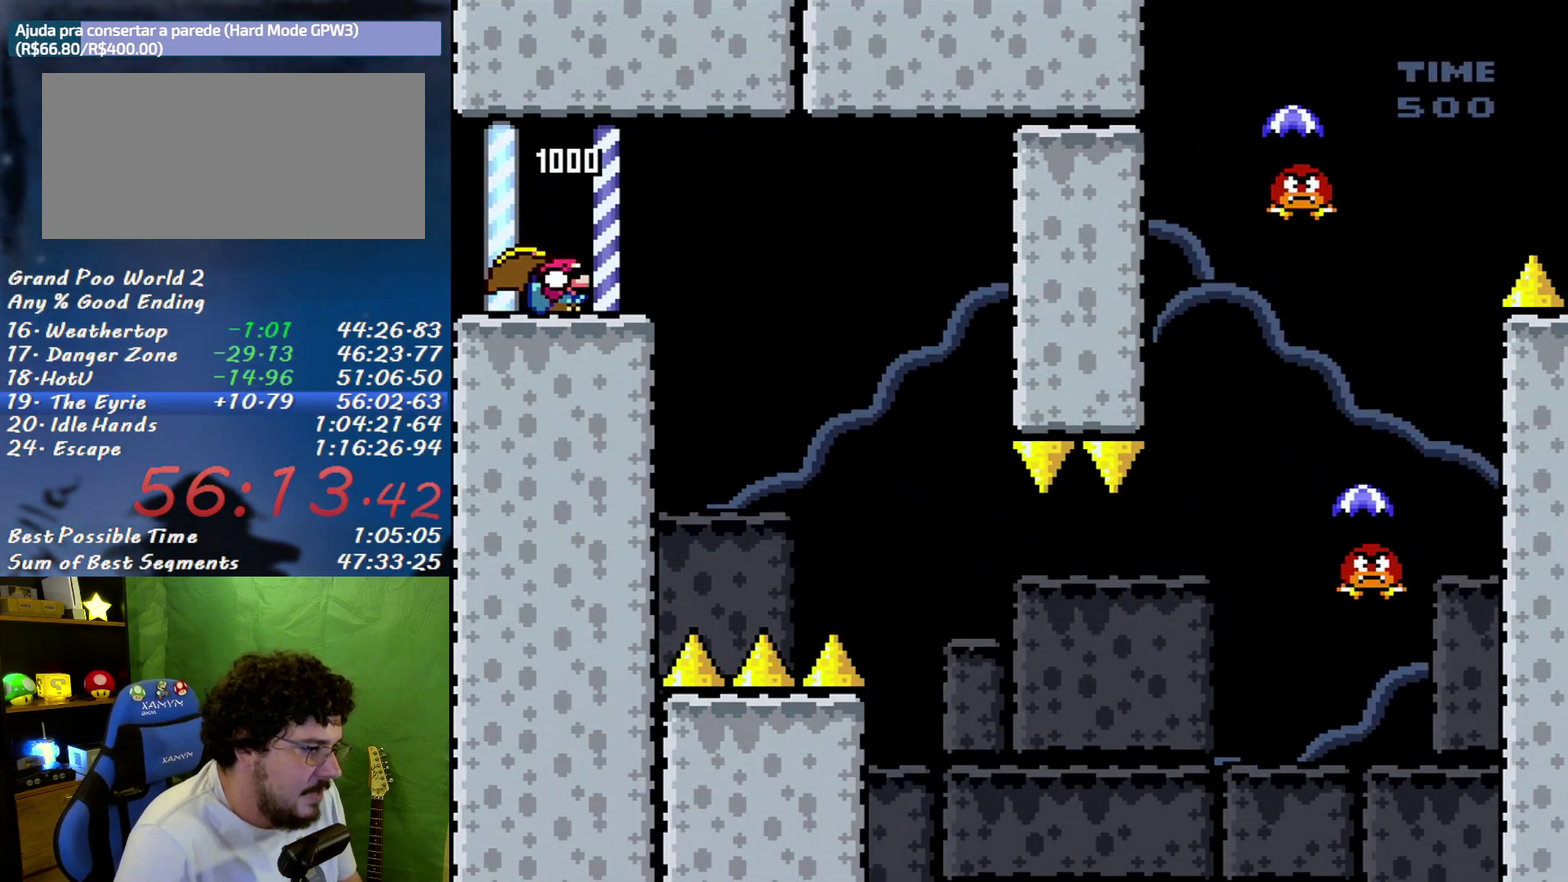
{"buttons": ["X", "DPAD_DOWN", "DPAD_RIGHT"], "events": [[133, "B", "up"]]}
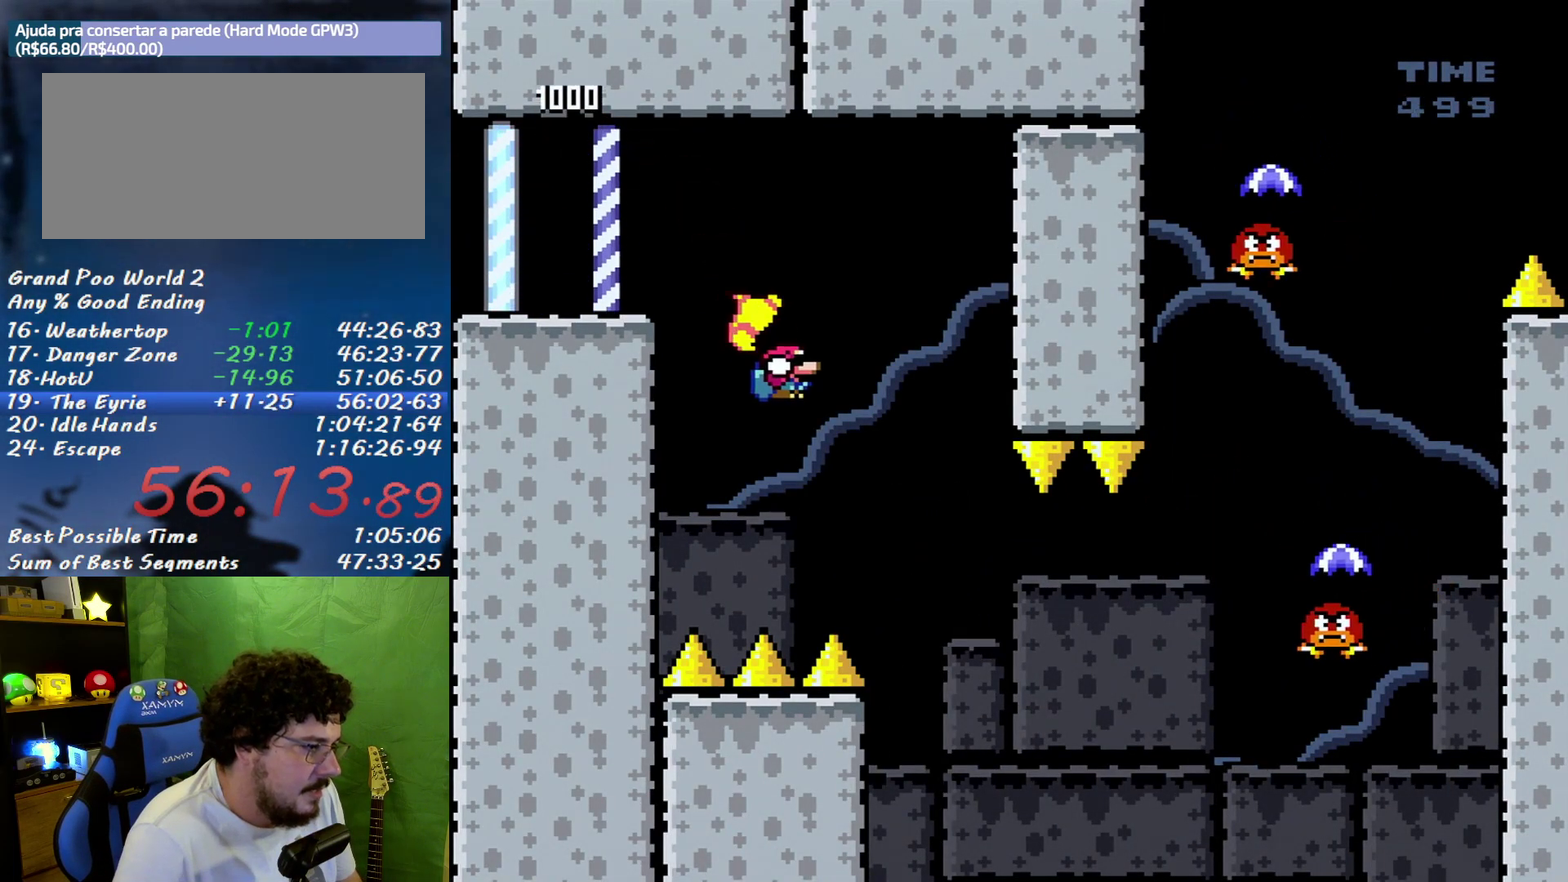
{"buttons": ["B", "X", "DPAD_DOWN", "DPAD_RIGHT"], "events": [[167, "B", "down"]]}
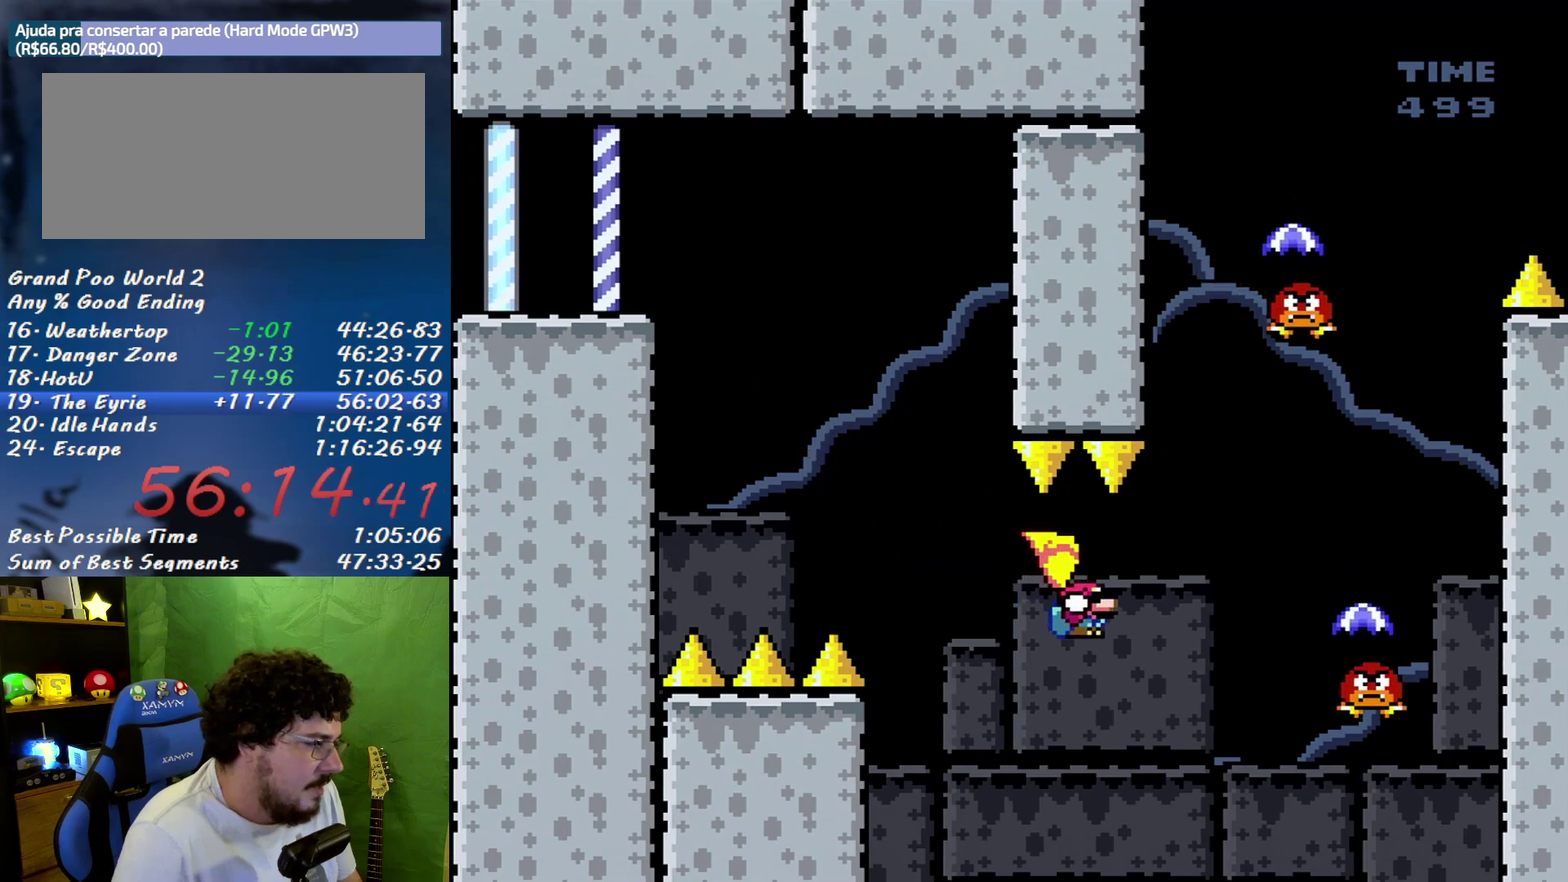
{"buttons": ["B", "X", "DPAD_DOWN", "DPAD_RIGHT"], "events": []}
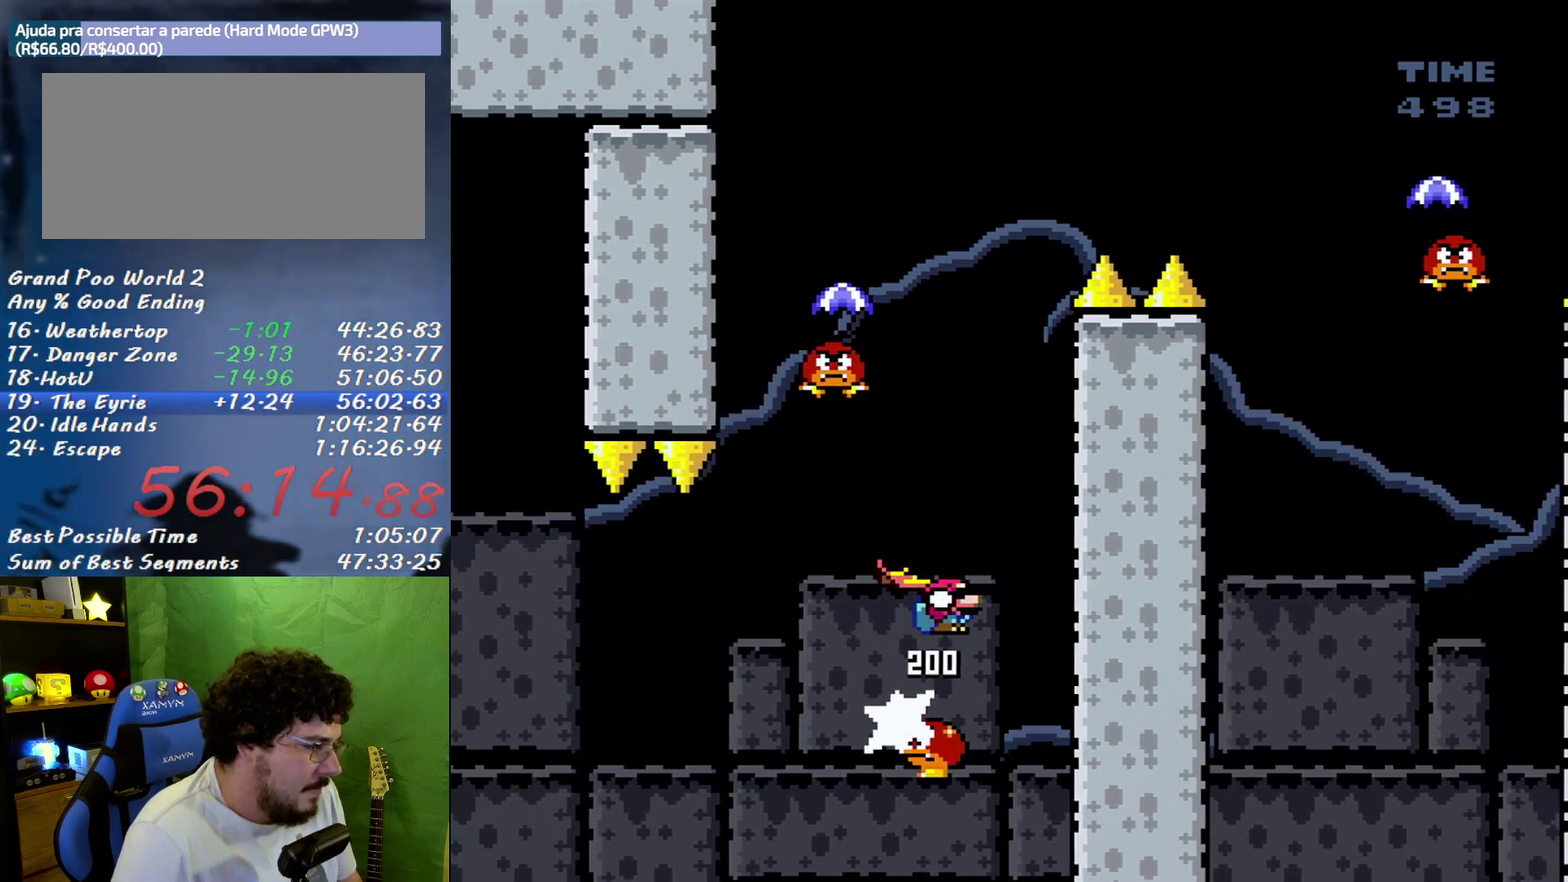
{"buttons": ["B", "X", "DPAD_DOWN"], "events": [[67, "DPAD_RIGHT", "up"], [100, "DPAD_DOWN", "up"], [100, "DPAD_LEFT", "down"], [467, "DPAD_DOWN", "down"], [500, "DPAD_LEFT", "up"]]}
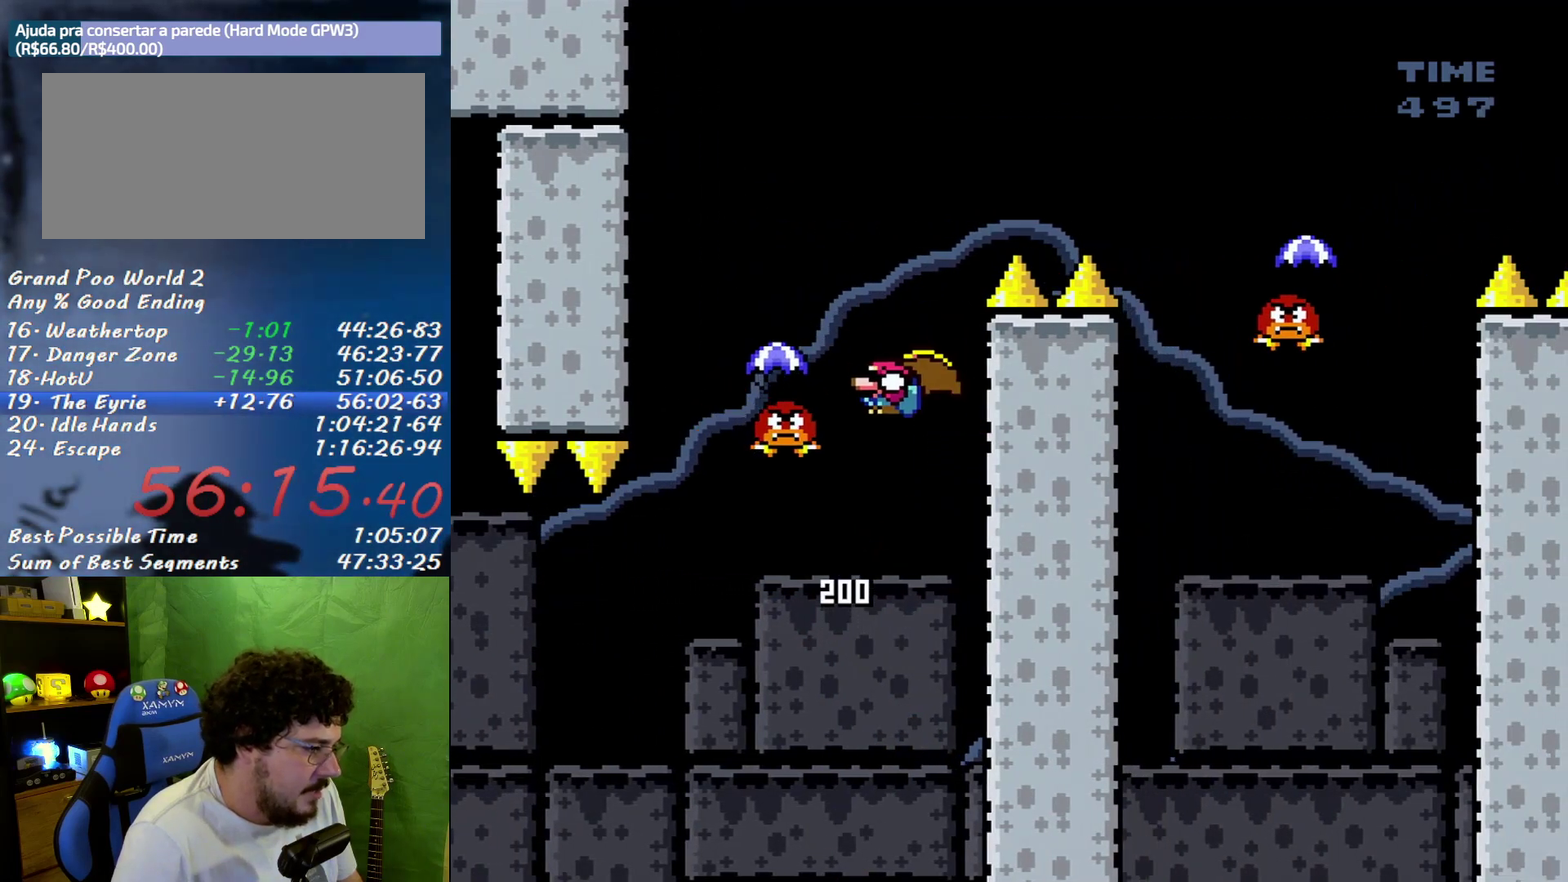
{"buttons": ["B", "X", "DPAD_DOWN", "DPAD_RIGHT"], "events": [[33, "DPAD_RIGHT", "down"], [67, "DPAD_DOWN", "up"], [167, "DPAD_DOWN", "down"]]}
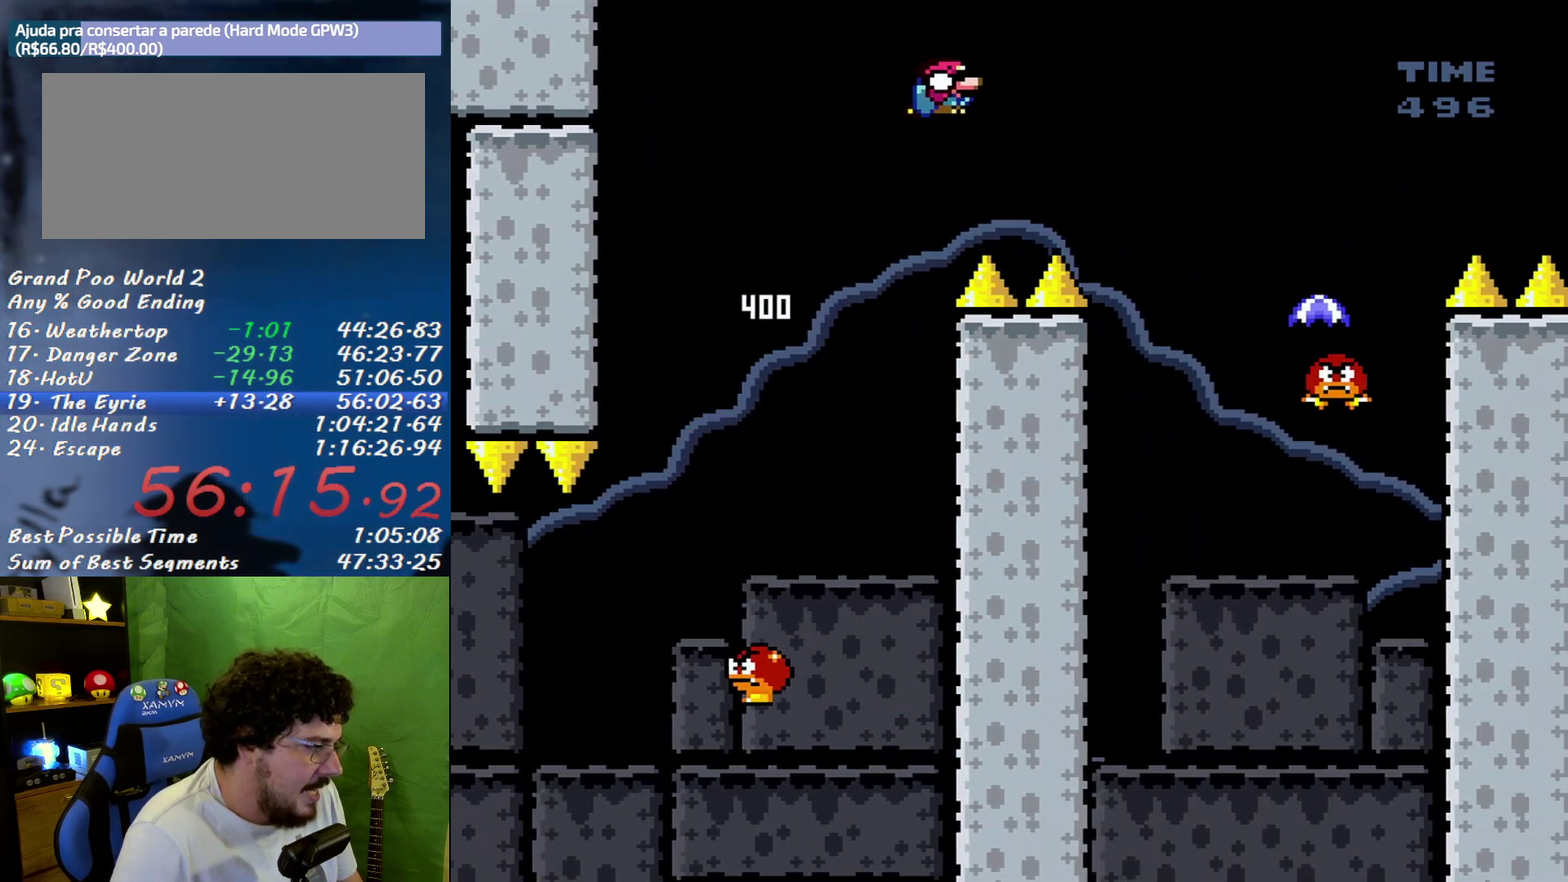
{"buttons": ["X", "DPAD_DOWN"], "events": [[167, "B", "up"], [500, "DPAD_RIGHT", "up"]]}
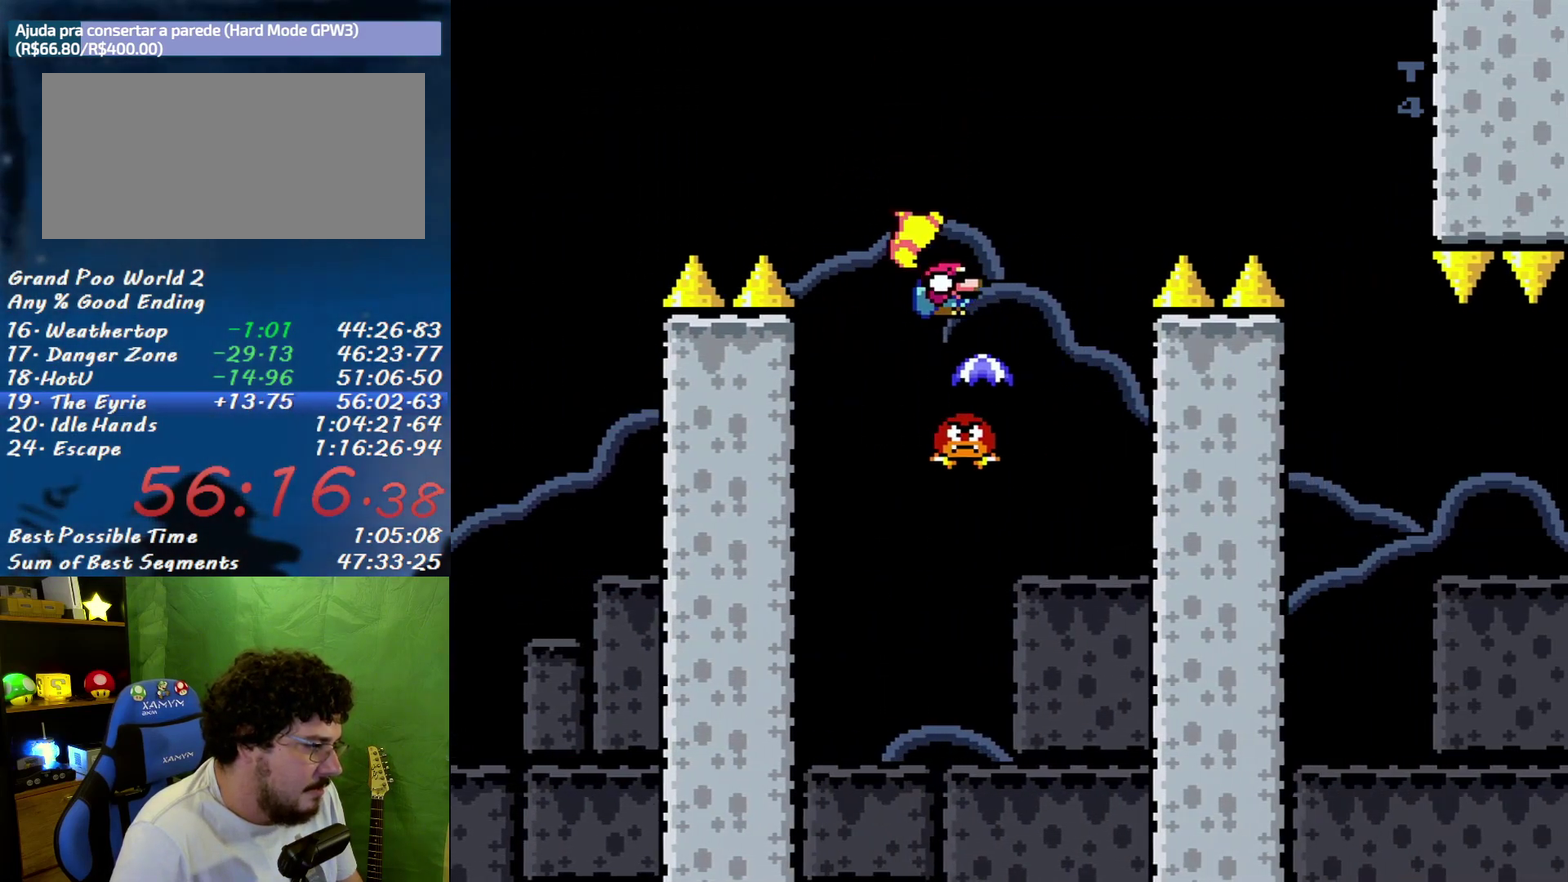
{"buttons": ["B", "X", "DPAD_RIGHT"], "events": [[33, "DPAD_DOWN", "up"], [33, "DPAD_LEFT", "down"], [100, "B", "down"], [183, "DPAD_LEFT", "up"], [283, "DPAD_RIGHT", "down"]]}
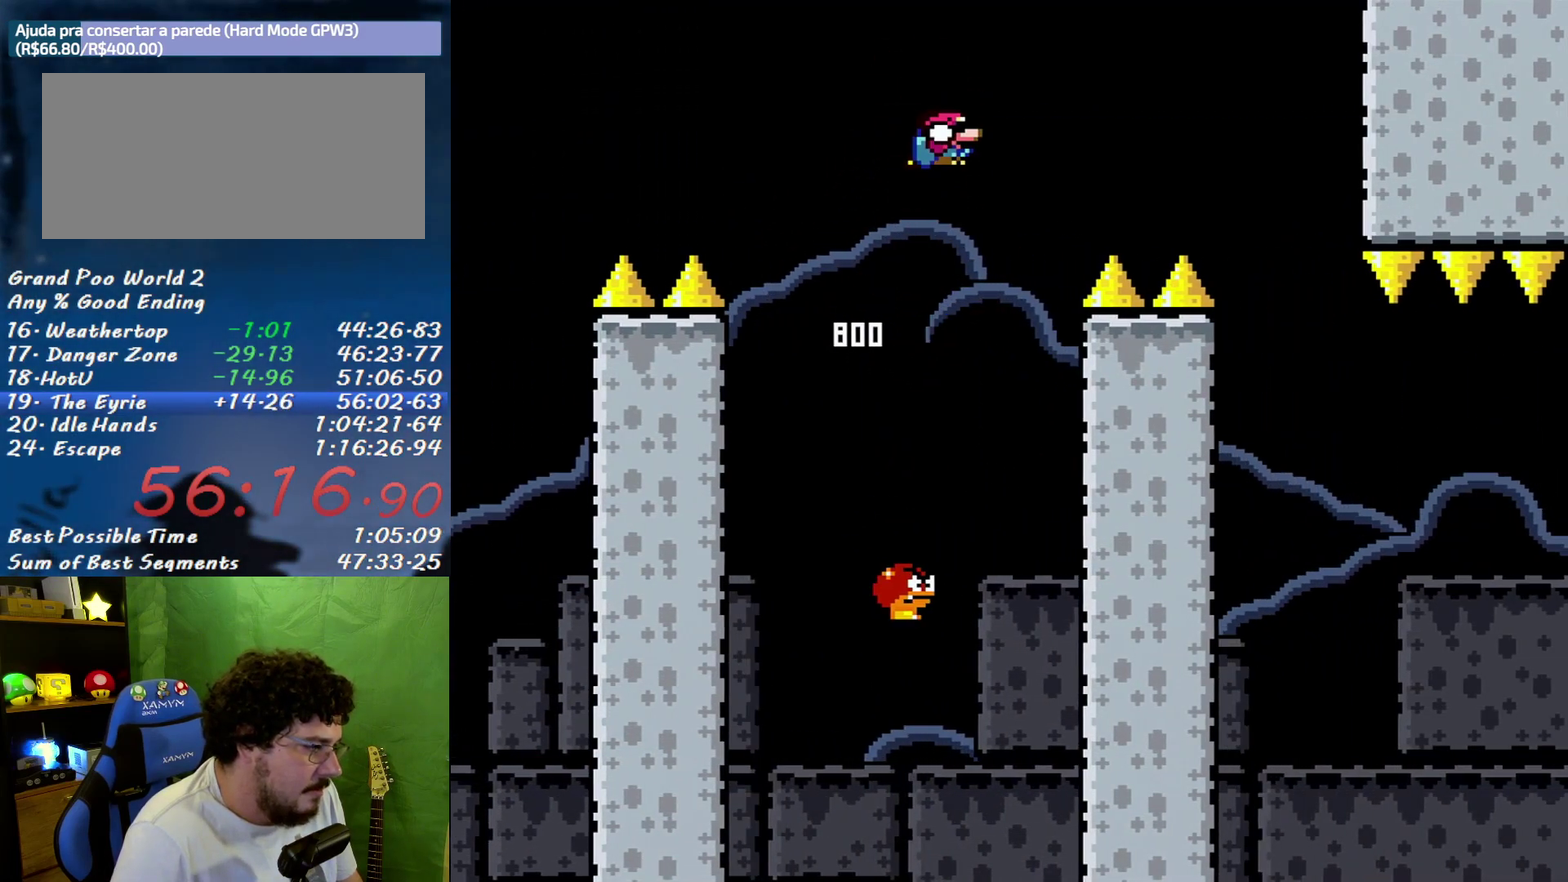
{"buttons": ["B", "X", "DPAD_LEFT"], "events": [[500, "DPAD_LEFT", "down"], [500, "DPAD_RIGHT", "up"]]}
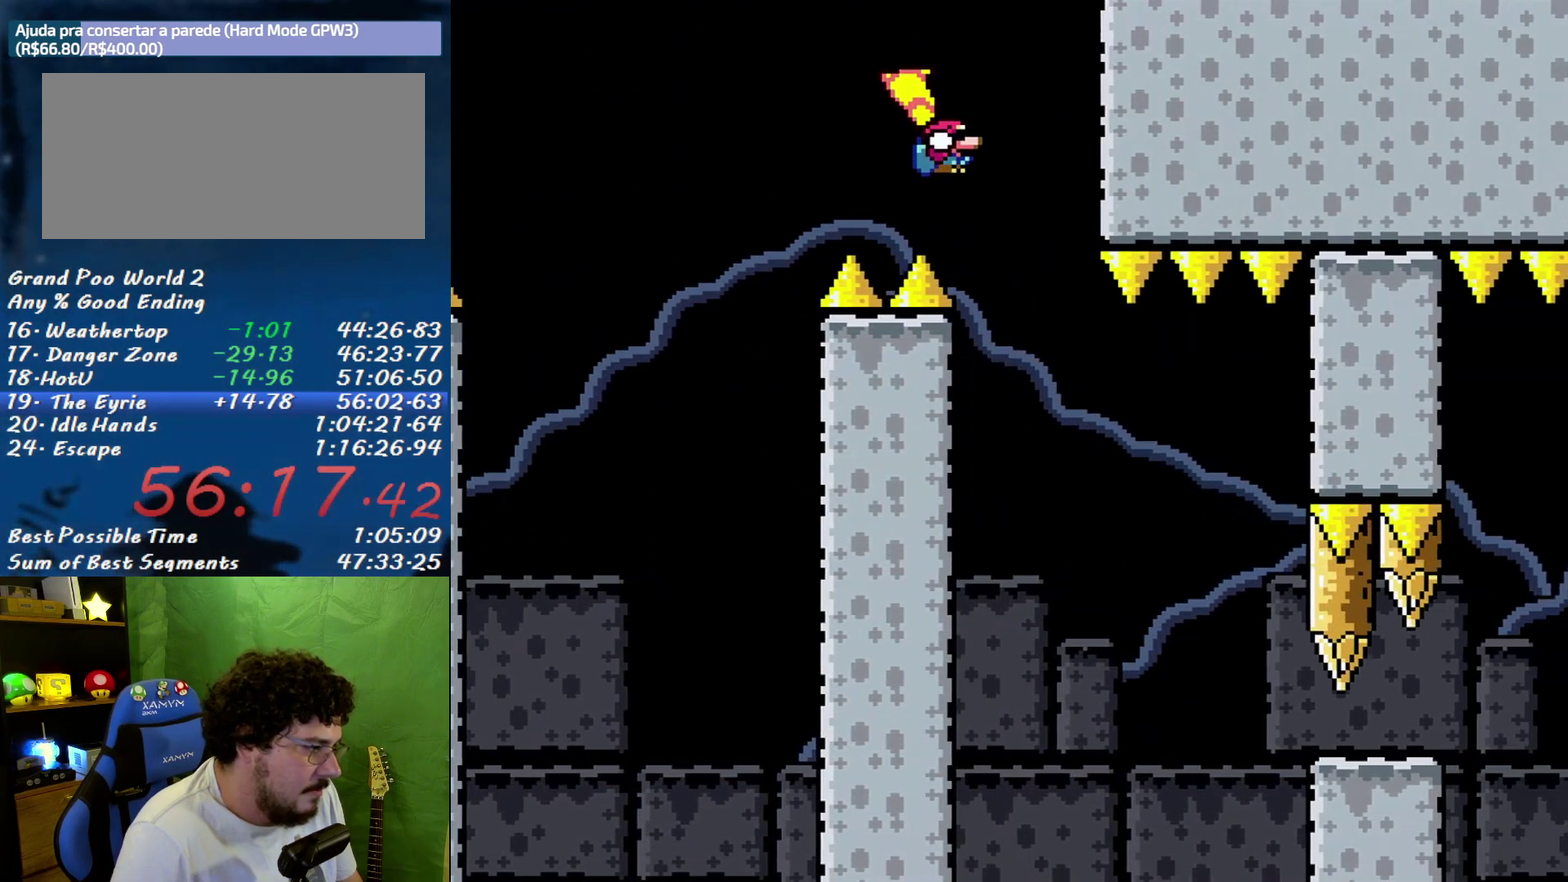
{"buttons": ["B", "X"], "events": [[133, "DPAD_LEFT", "up"]]}
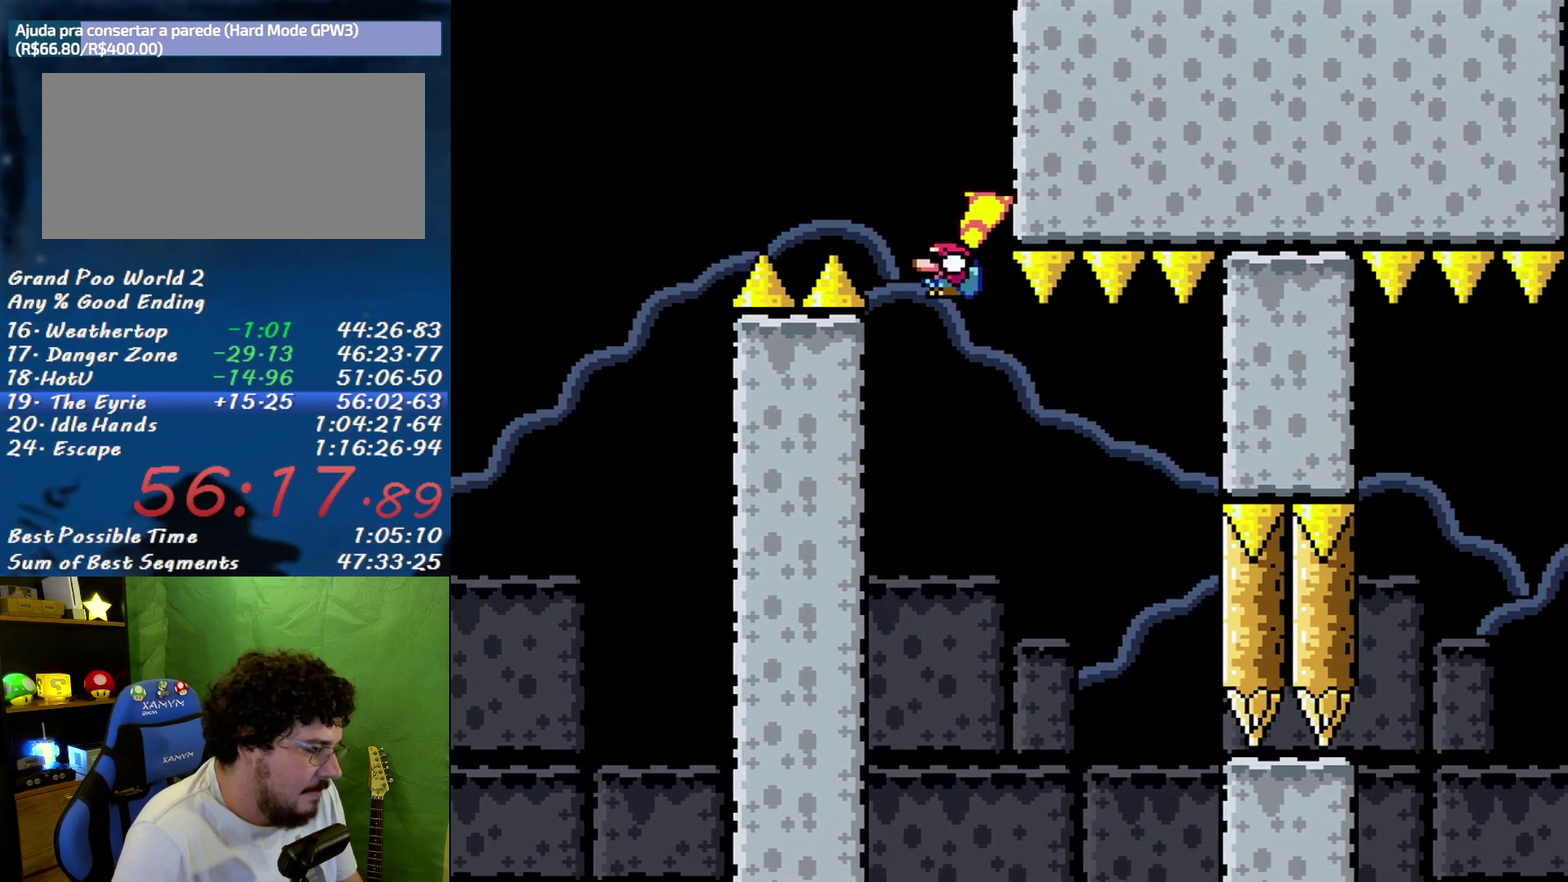
{"buttons": ["B", "X"], "events": [[33, "DPAD_LEFT", "down"], [133, "DPAD_LEFT", "up"]]}
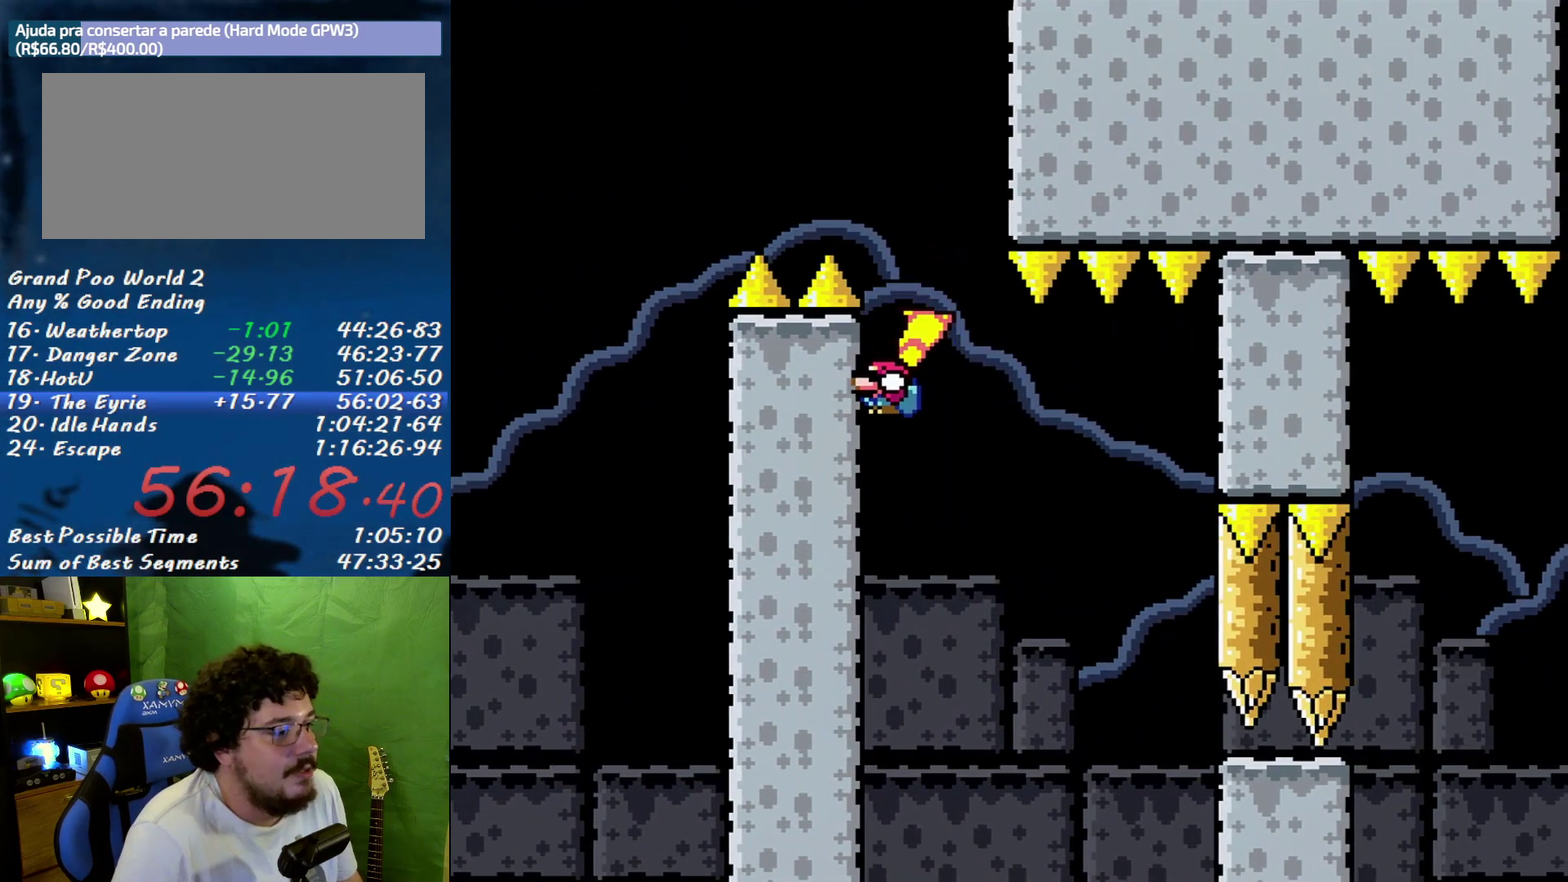
{"buttons": ["B", "X", "DPAD_RIGHT"], "events": [[217, "DPAD_RIGHT", "down"]]}
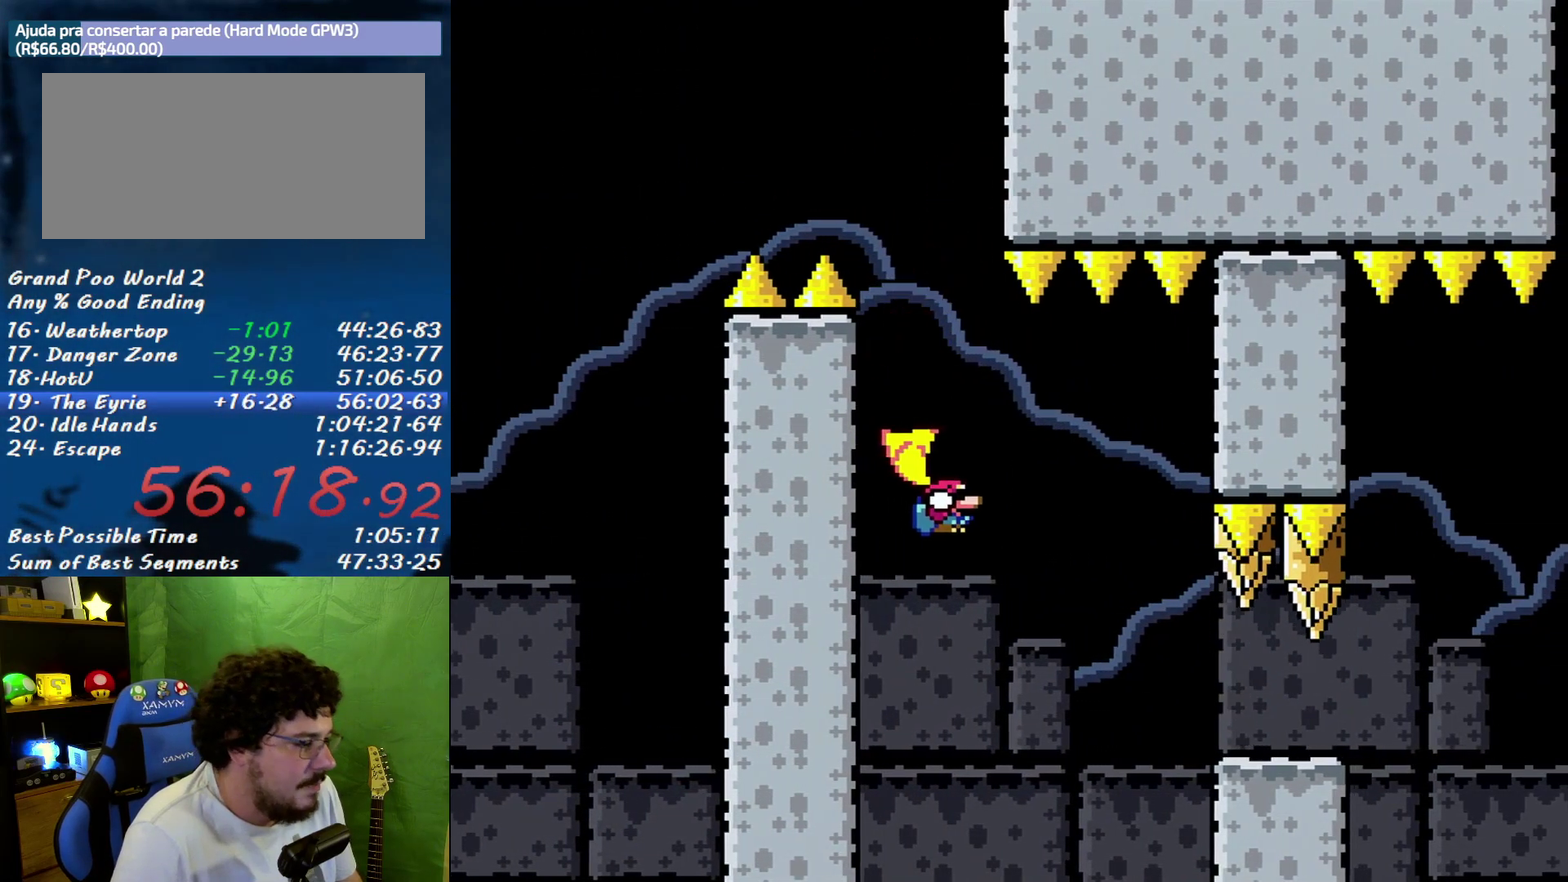
{"buttons": ["X", "DPAD_RIGHT"], "events": [[317, "B", "up"]]}
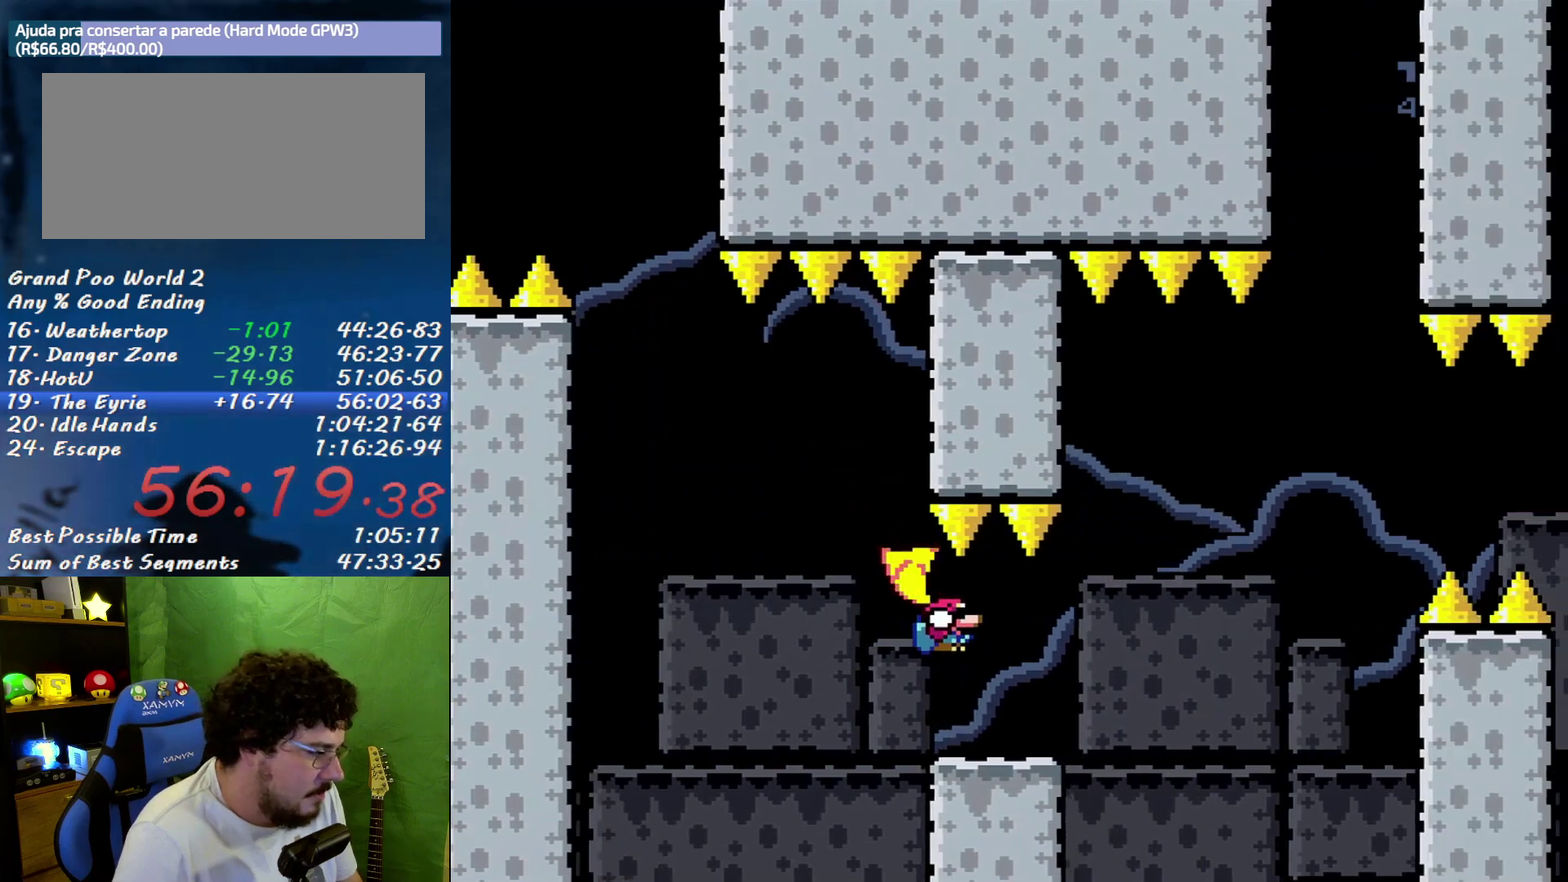
{"buttons": ["B", "X", "DPAD_DOWN", "DPAD_RIGHT"], "events": [[100, "DPAD_DOWN", "down"], [250, "B", "down"]]}